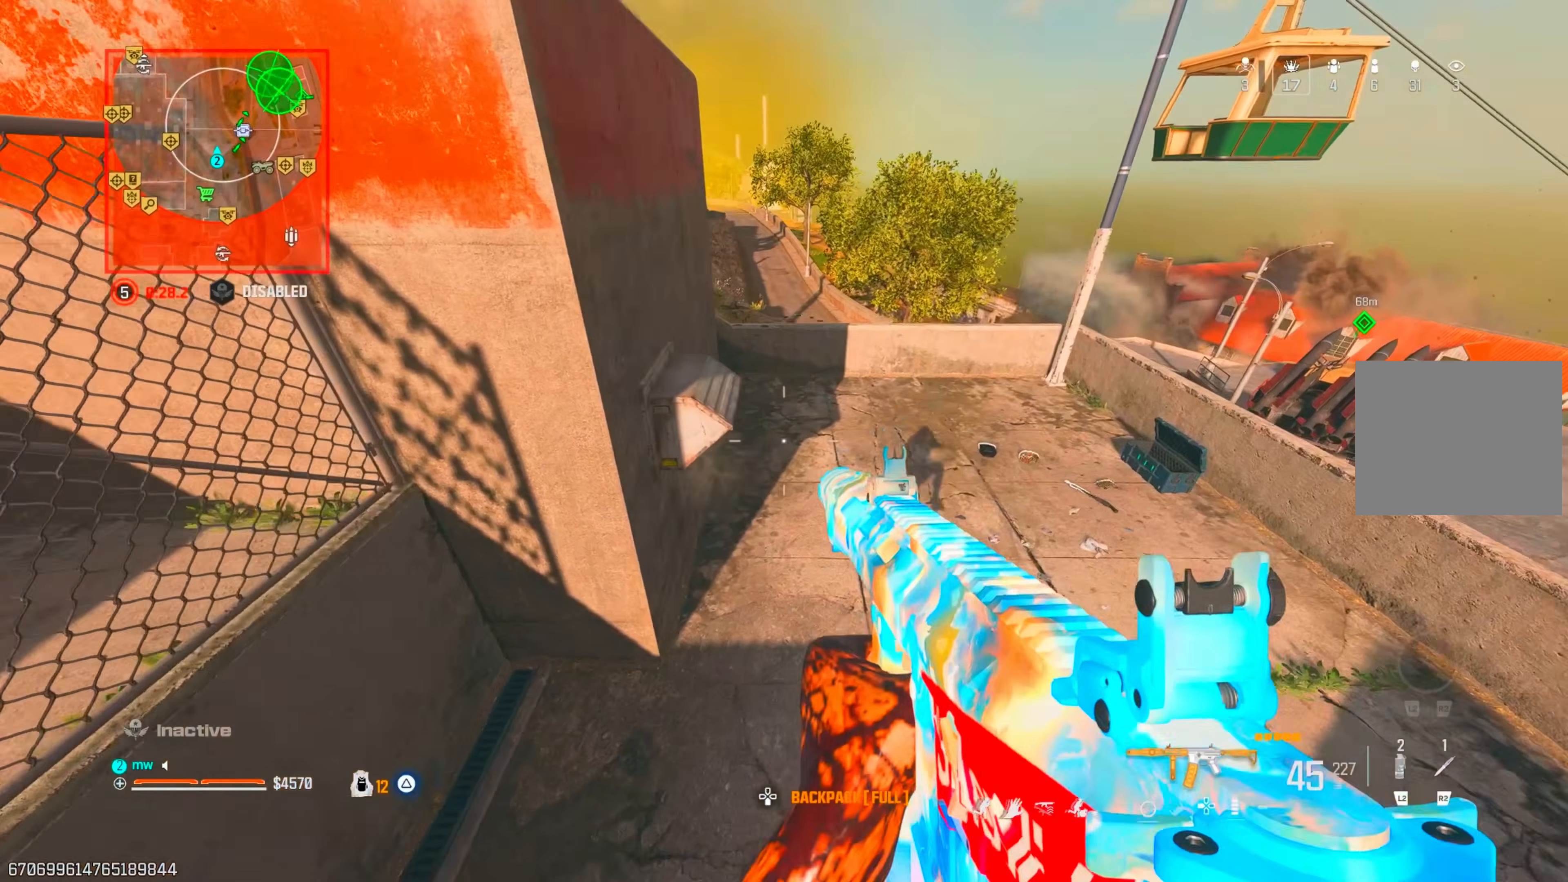
Gameplay with a controller (PlayStation layout); each line is a JSON object with the inputs held at the frame after it. "events" lists button and stick changes between this image and that frame as [ms after this image, input, new state], when the widget could be followed in between. Not read: L3 R3.
{"buttons": [], "left_stick": "up-left", "right_stick": "up-right", "events": [[83, "right_stick", "right"], [300, "left_stick", "up"], [367, "left_stick", "up-left"], [417, "right_stick", "up-right"]]}
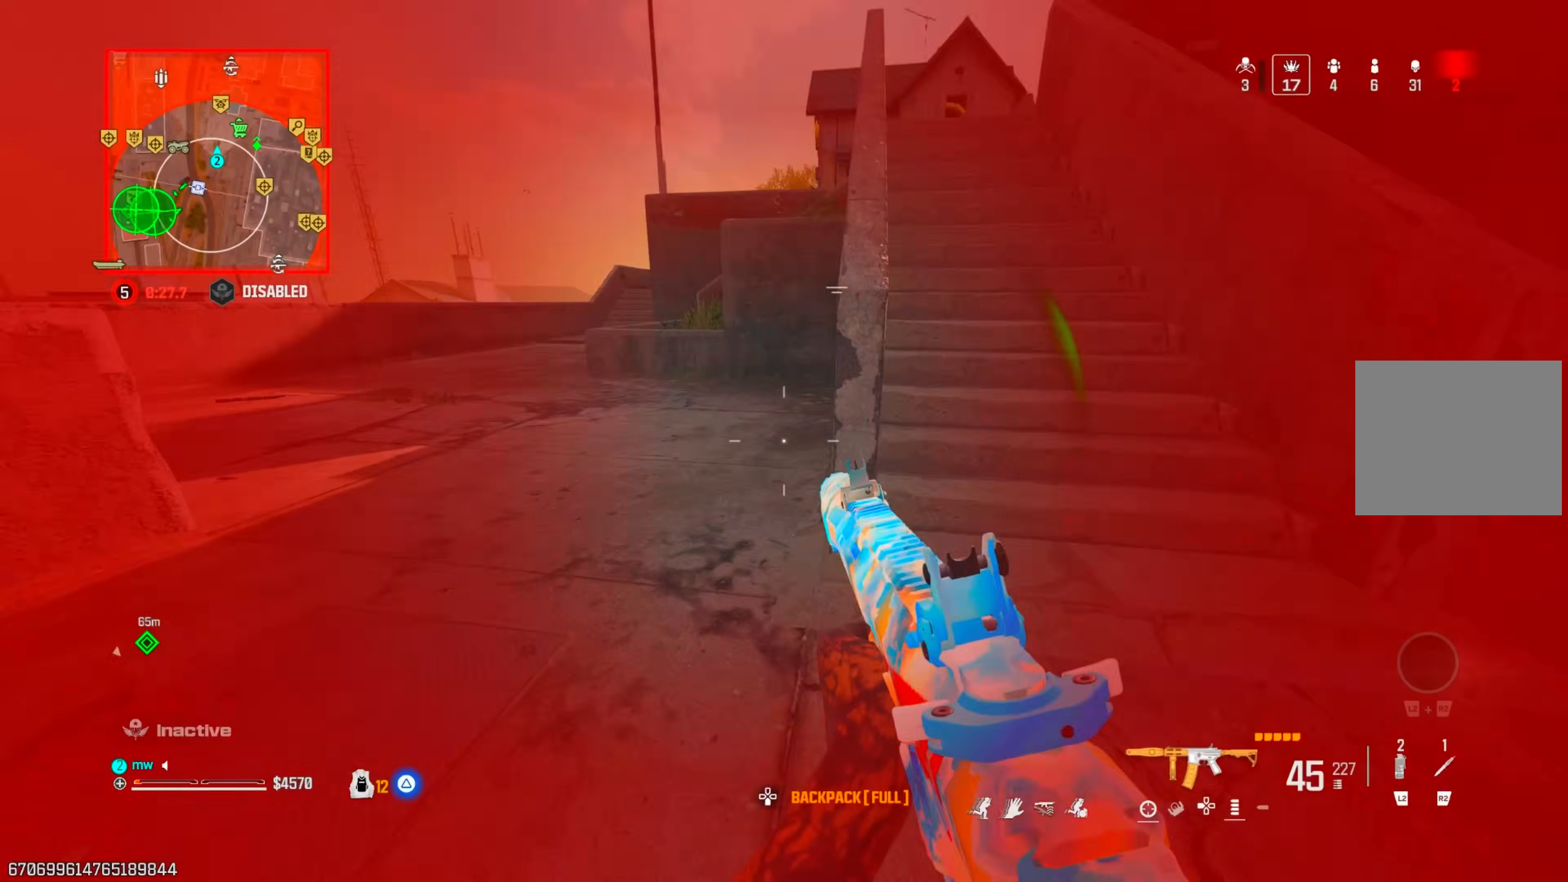
{"buttons": [], "left_stick": "up", "right_stick": "left", "events": [[67, "right_stick", "center"], [133, "right_stick", "left"], [150, "left_stick", "up"], [367, "CIRCLE", "down"], [450, "CIRCLE", "up"]]}
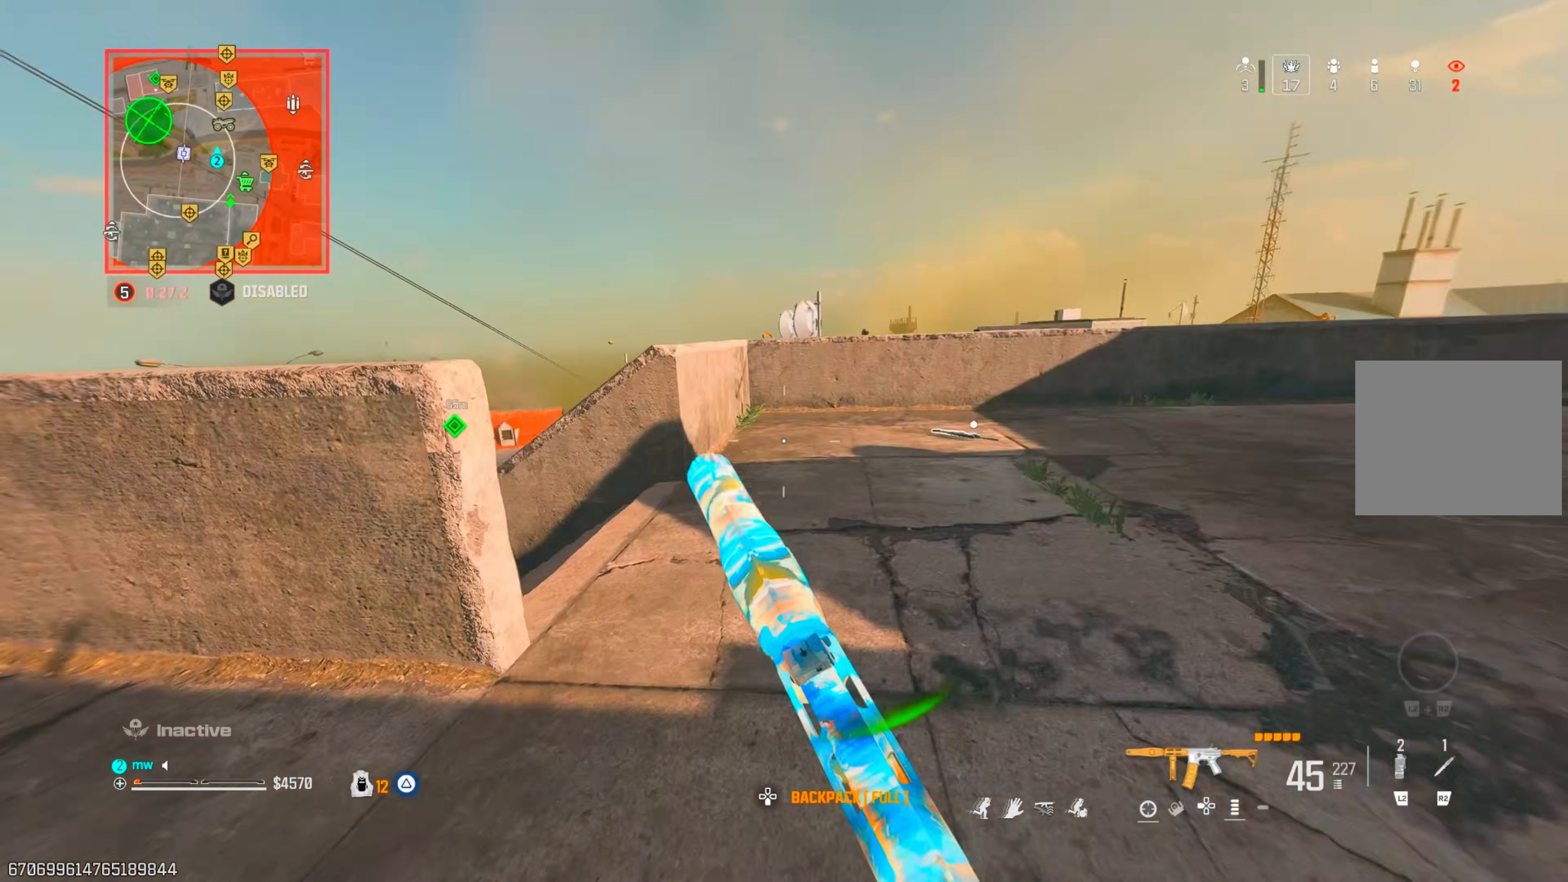
{"buttons": ["L1"], "left_stick": "down-right", "right_stick": "up", "events": [[133, "CROSS", "down"], [250, "CROSS", "up"], [267, "left_stick", "right"], [317, "L1", "down"], [333, "right_stick", "up"], [383, "left_stick", "down-right"]]}
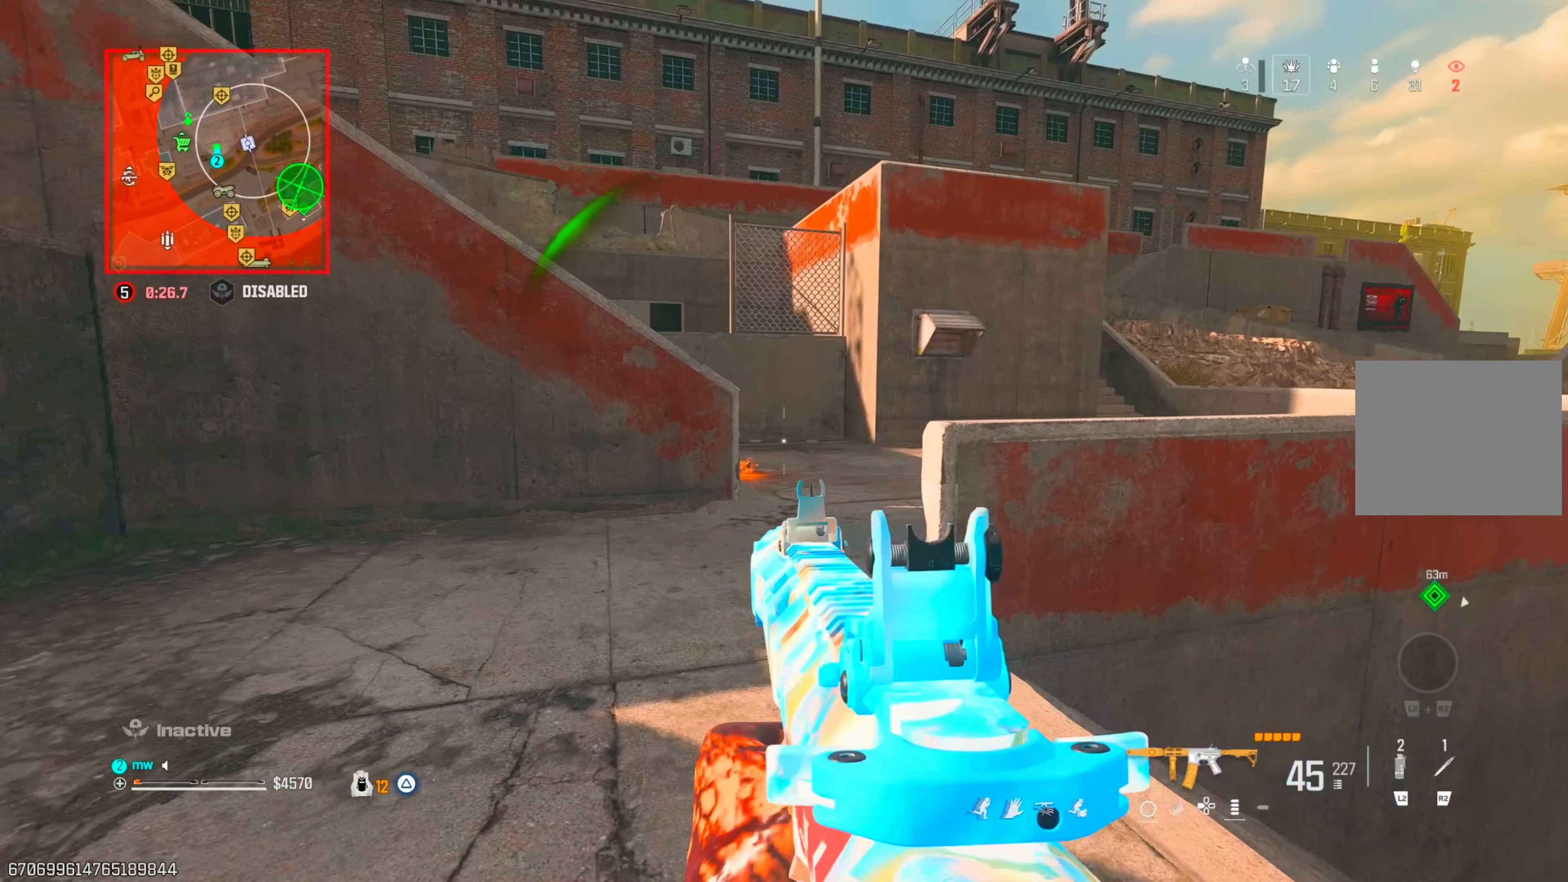
{"buttons": ["CROSS", "L1"], "left_stick": "down", "right_stick": "up", "events": [[33, "right_stick", "up-left"], [100, "CIRCLE", "down"], [117, "left_stick", "down"], [200, "right_stick", "up"], [333, "CIRCLE", "up"], [350, "CROSS", "down"], [400, "CROSS", "up"], [417, "CIRCLE", "down"], [467, "CIRCLE", "up"], [500, "CROSS", "down"]]}
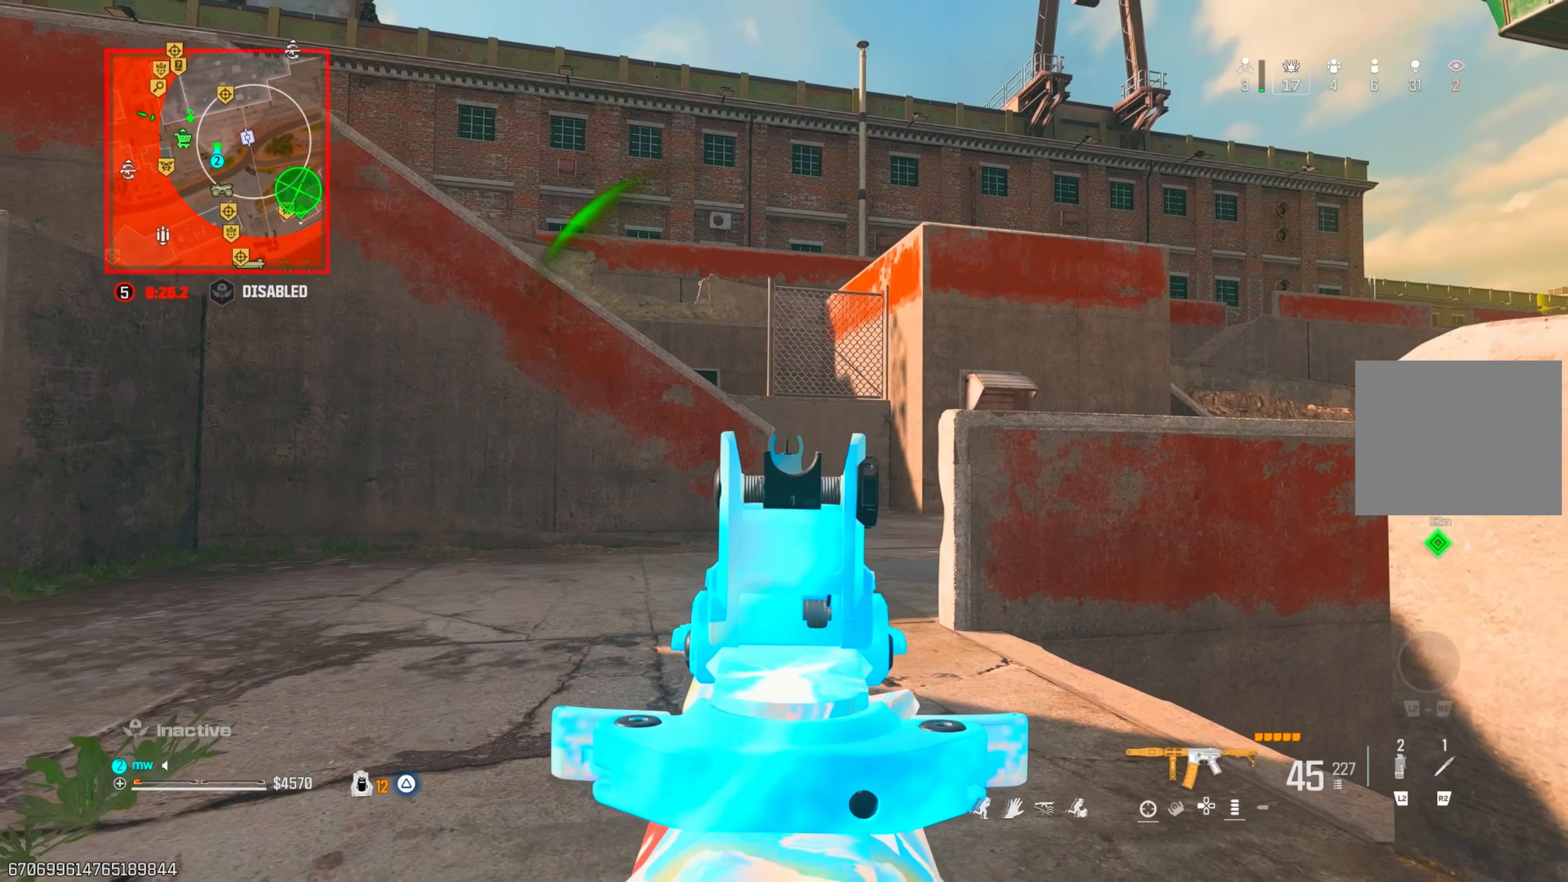
{"buttons": [], "left_stick": "down-right", "right_stick": "up-left", "events": [[100, "CROSS", "up"], [117, "left_stick", "down-right"], [233, "right_stick", "center"], [267, "L1", "up"], [367, "right_stick", "left"], [483, "right_stick", "up-left"]]}
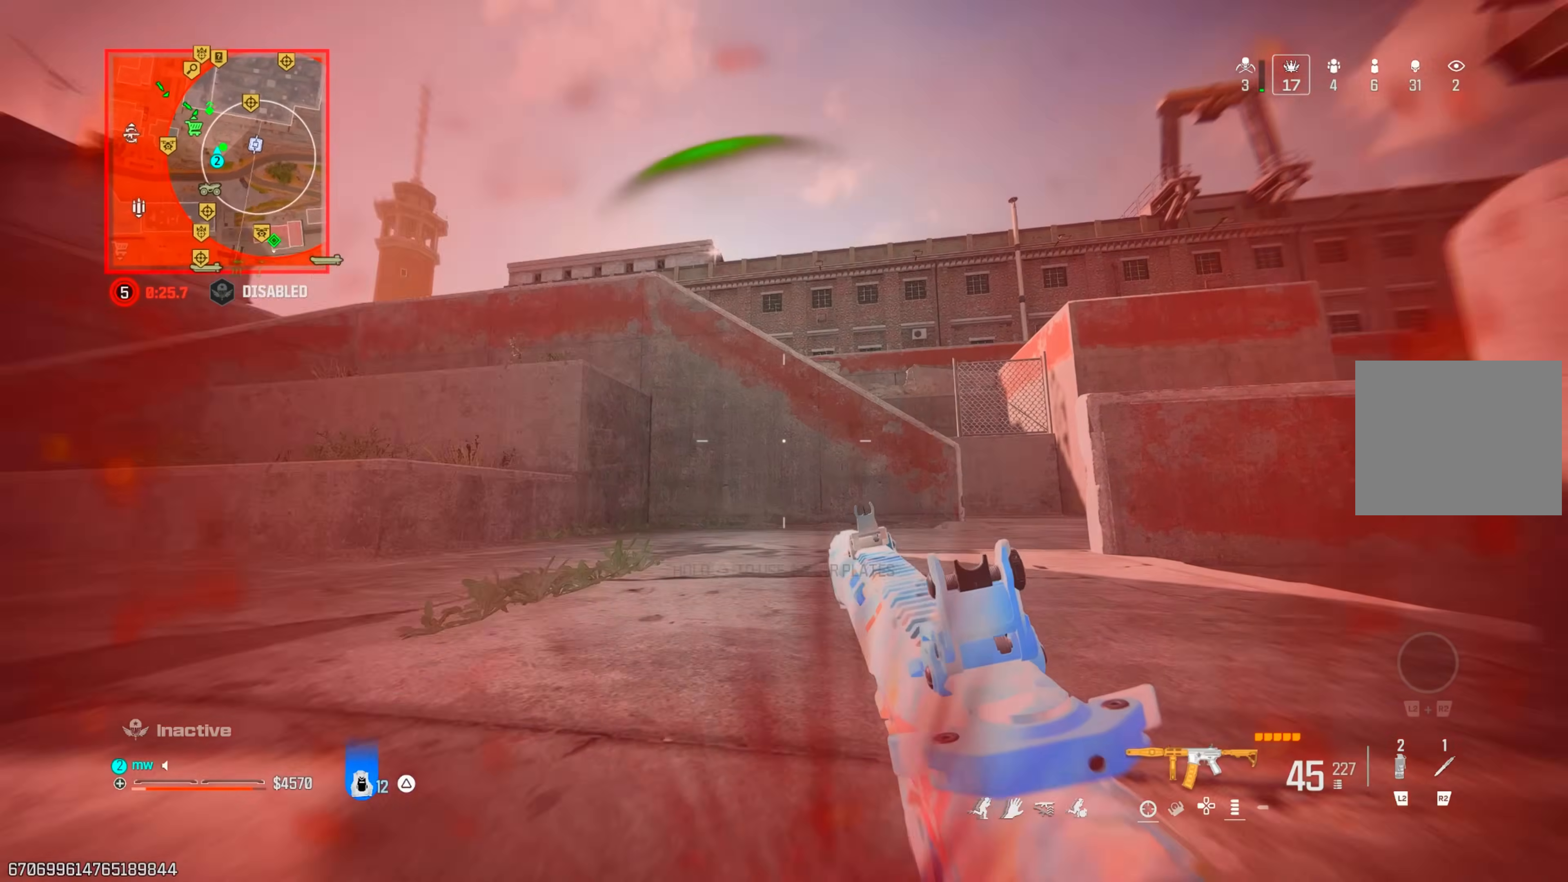
{"buttons": [], "left_stick": "up", "right_stick": "down-left", "events": [[117, "right_stick", "center"], [167, "right_stick", "right"], [200, "left_stick", "up"], [333, "right_stick", "down-right"], [450, "right_stick", "down-left"]]}
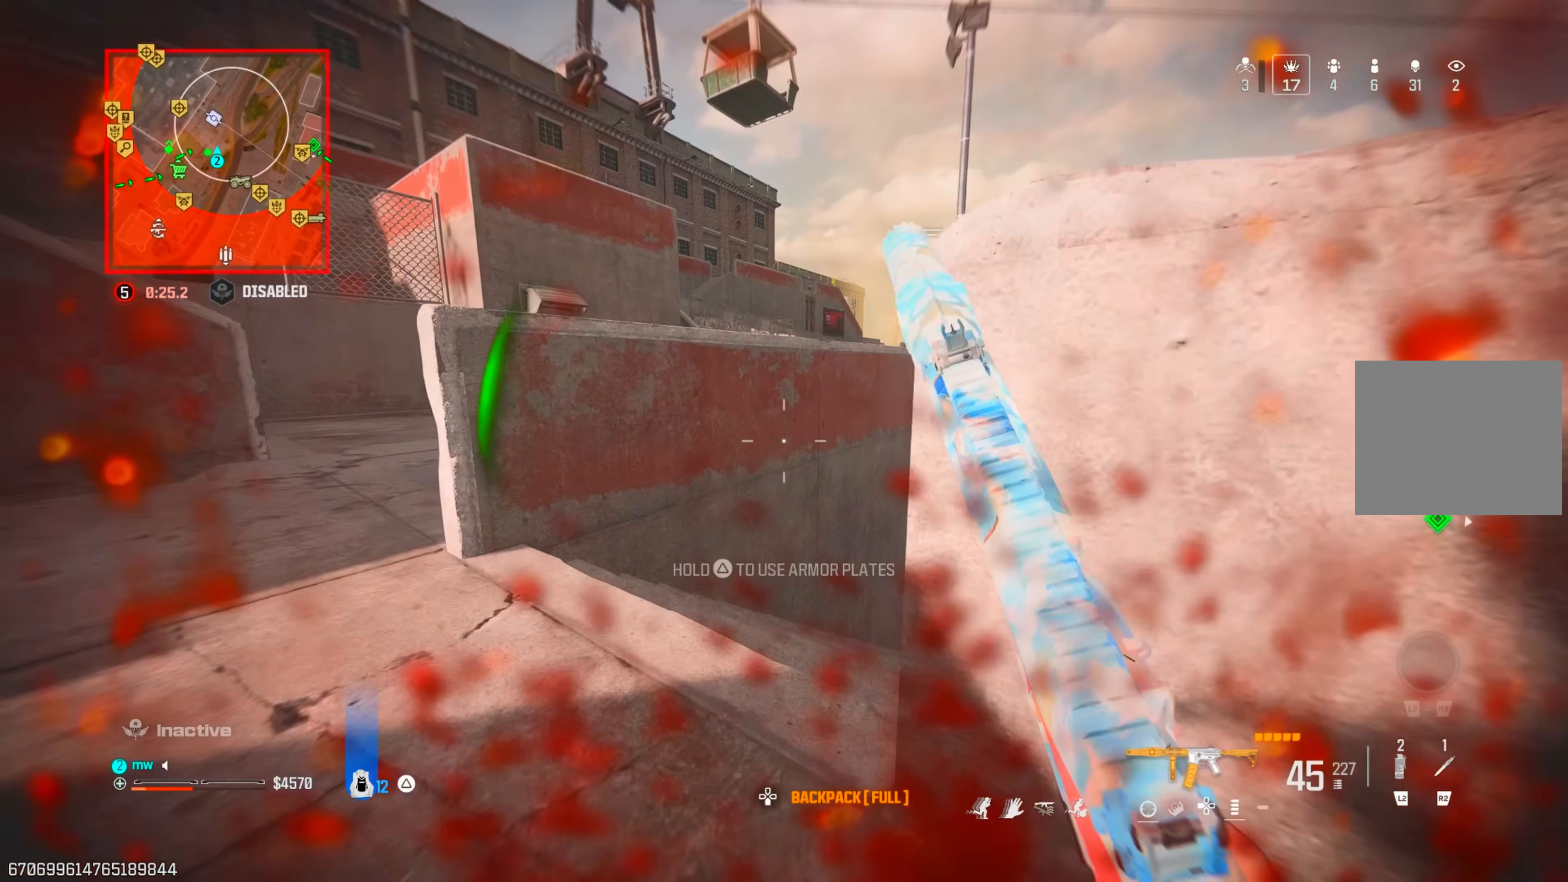
{"buttons": ["CIRCLE"], "left_stick": "up", "right_stick": "up-right", "events": [[33, "TRIANGLE", "down"], [67, "right_stick", "down-right"], [300, "TRIANGLE", "up"], [317, "right_stick", "down-left"], [400, "right_stick", "center"], [417, "CIRCLE", "down"], [450, "right_stick", "up-right"]]}
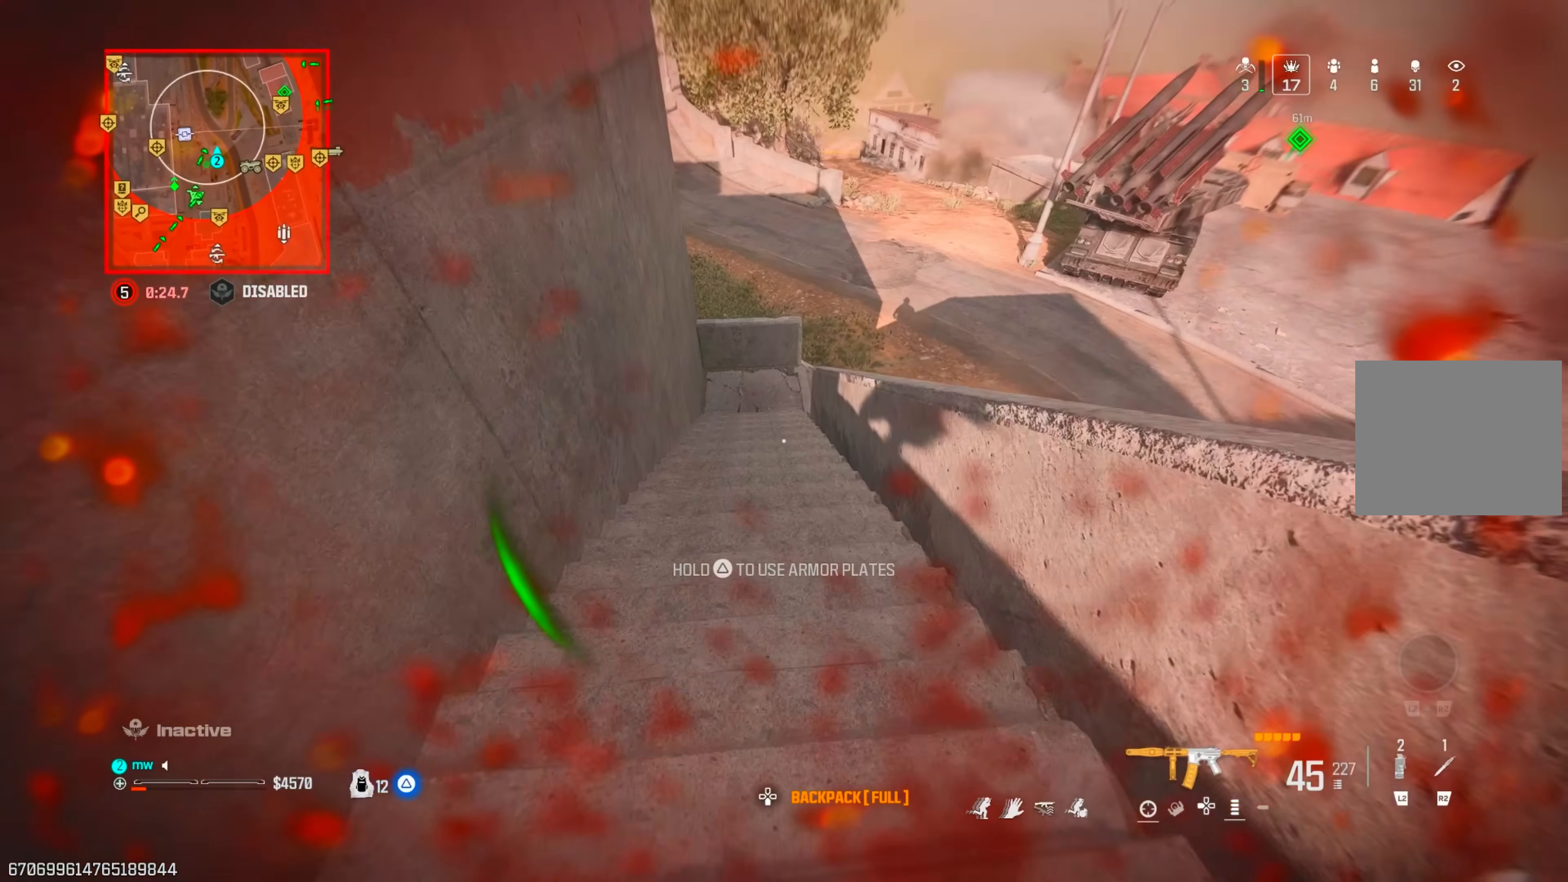
{"buttons": ["CIRCLE"], "left_stick": "down-right", "right_stick": "up", "events": [[33, "CIRCLE", "up"], [183, "CIRCLE", "down"], [200, "left_stick", "left"], [333, "left_stick", "down"], [383, "left_stick", "down-right"], [483, "right_stick", "up"]]}
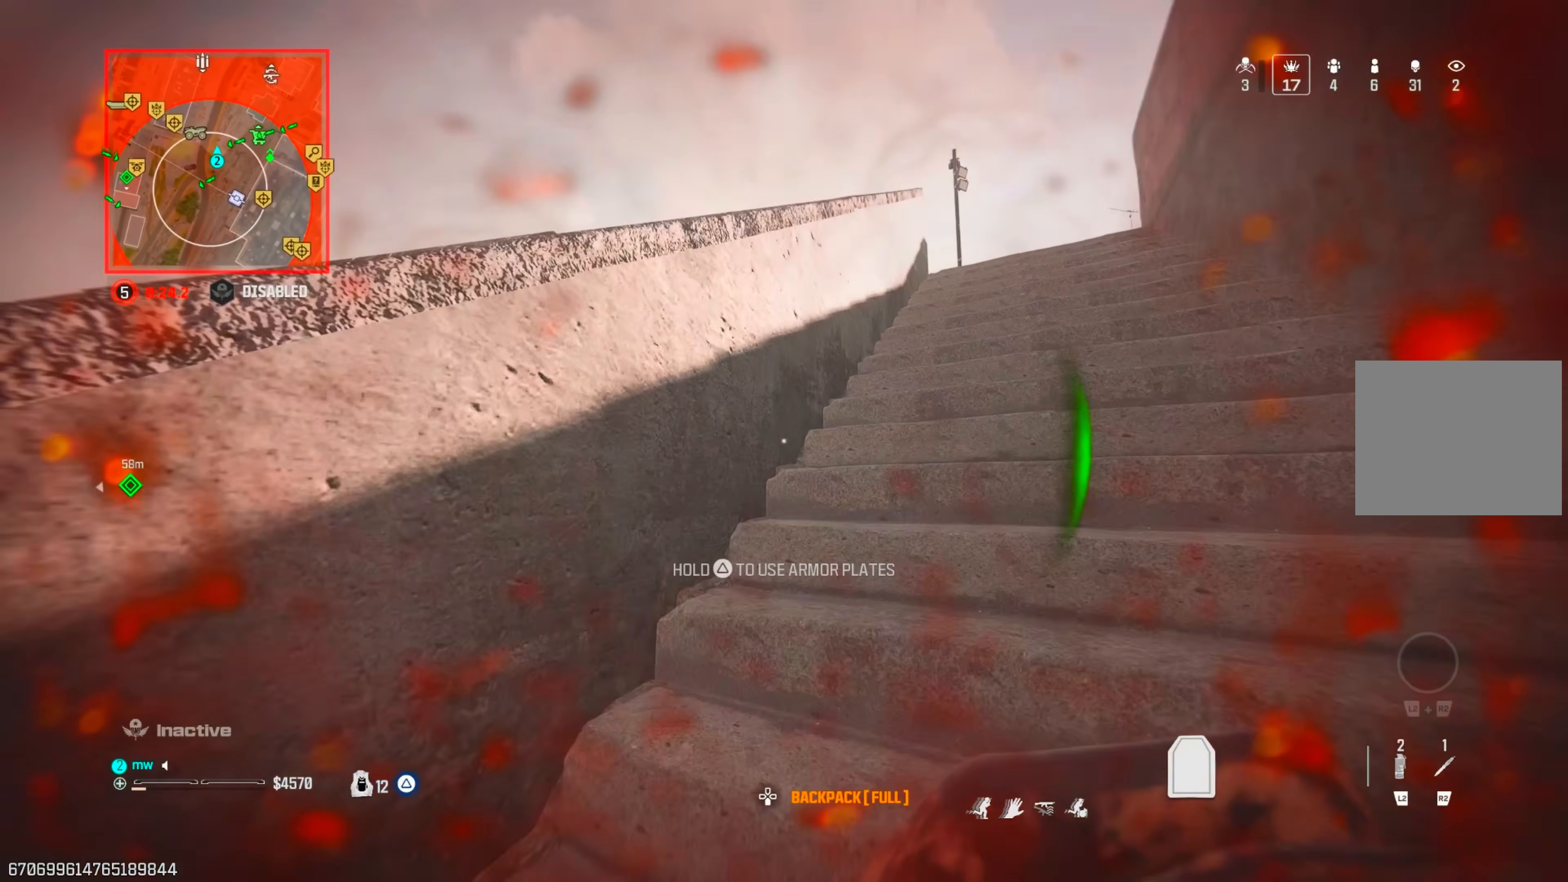
{"buttons": [], "left_stick": "up-right", "right_stick": "center", "events": [[50, "CIRCLE", "up"], [83, "left_stick", "right"], [117, "CIRCLE", "down"], [167, "right_stick", "up-right"], [333, "left_stick", "up-right"], [367, "right_stick", "center"], [467, "CIRCLE", "up"]]}
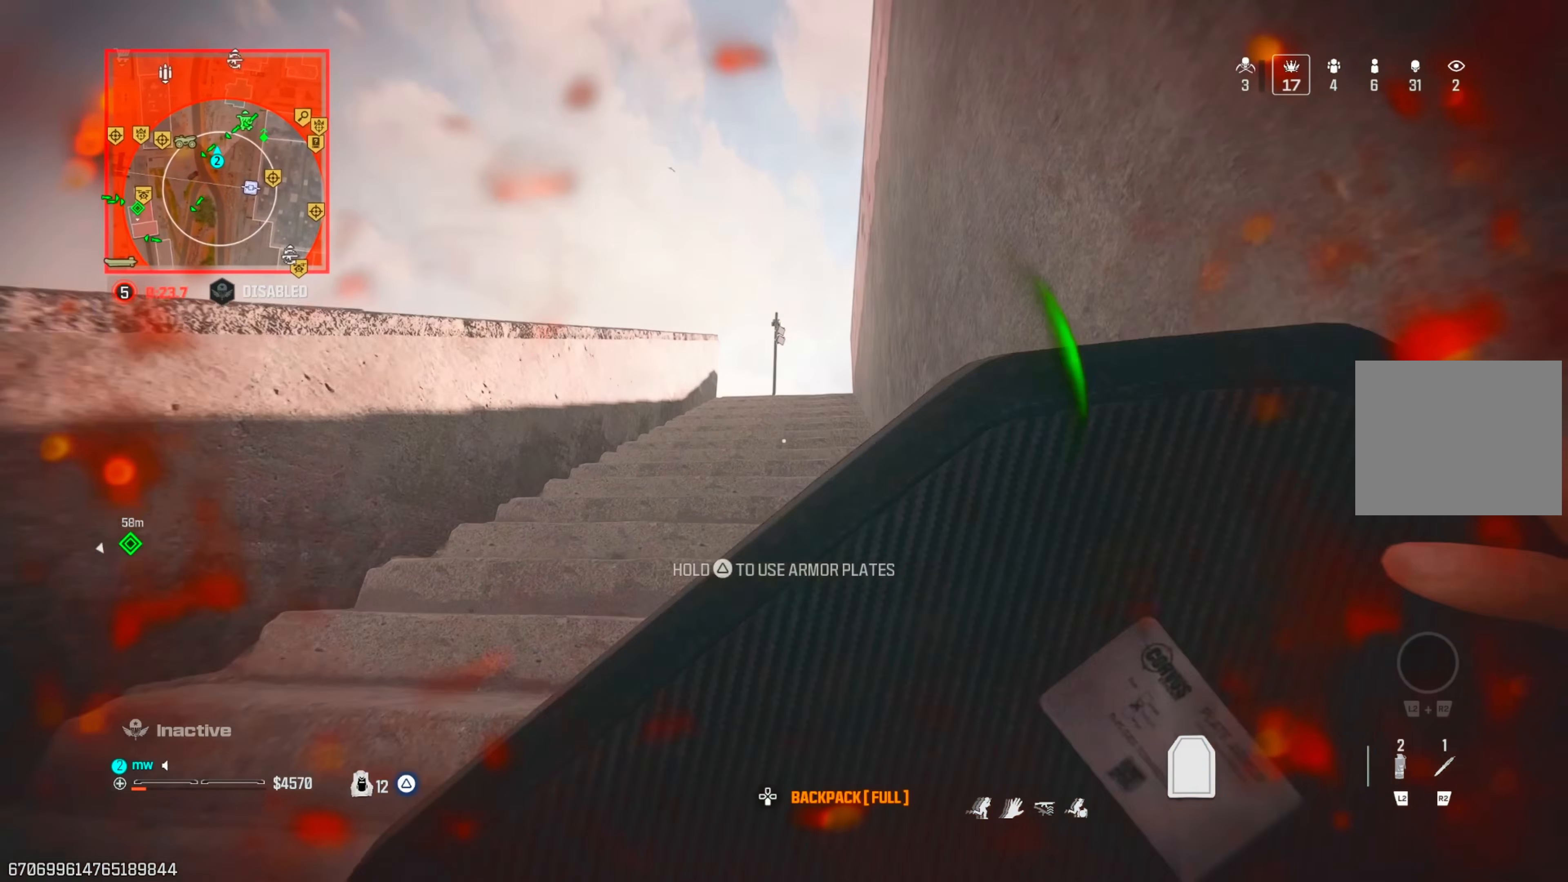
{"buttons": ["CIRCLE"], "left_stick": "up", "right_stick": "center", "events": [[33, "left_stick", "up"], [100, "right_stick", "down"], [200, "CIRCLE", "down"], [333, "left_stick", "right"], [400, "right_stick", "center"], [483, "left_stick", "up"]]}
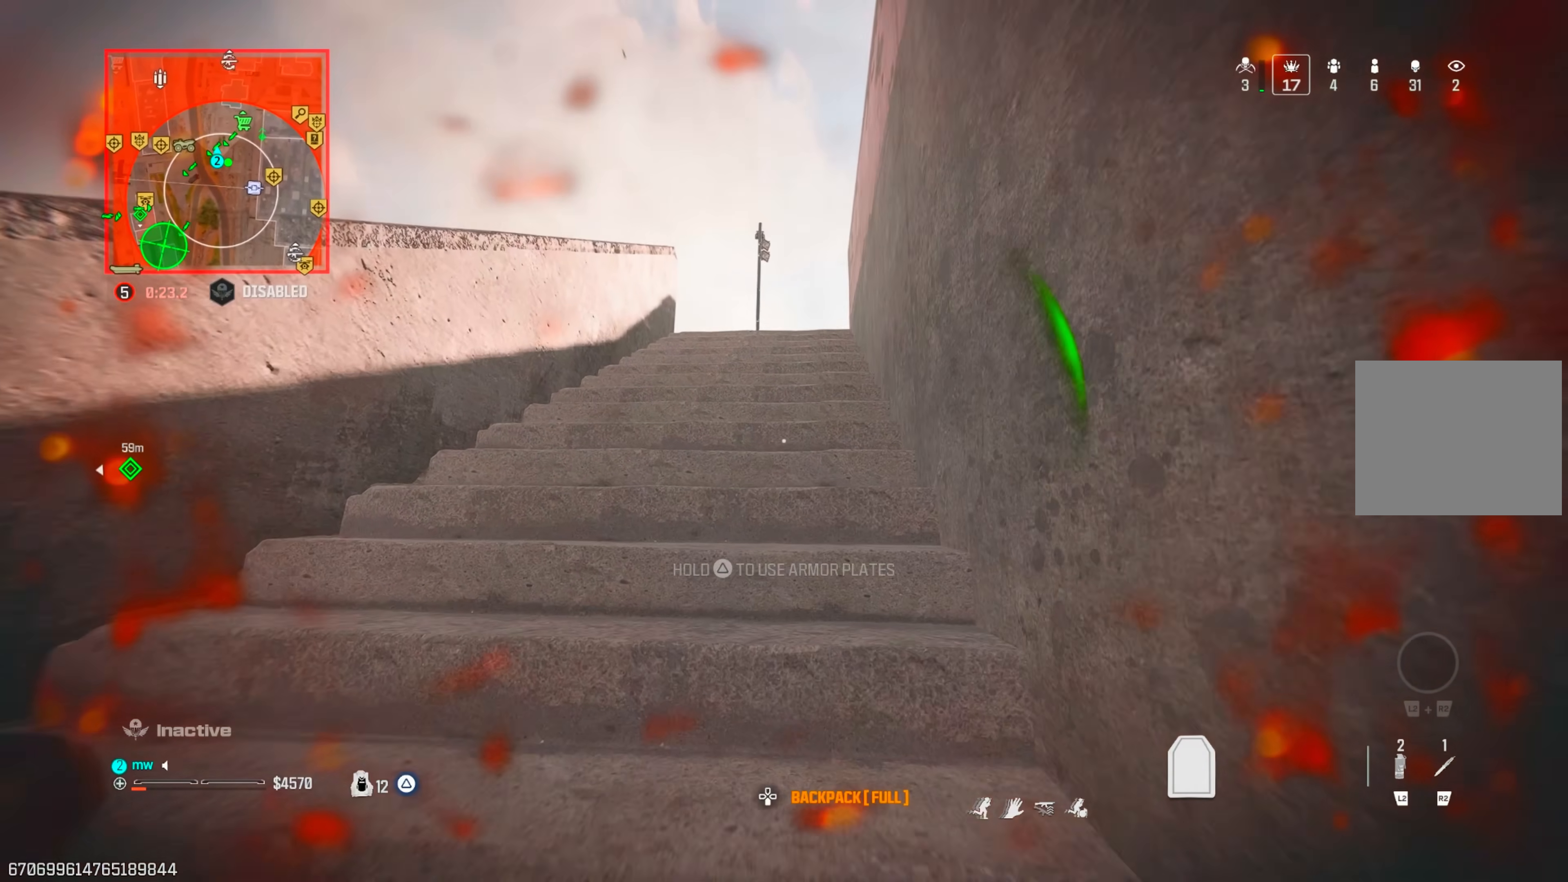
{"buttons": ["CIRCLE"], "left_stick": "left", "right_stick": "center", "events": [[17, "CIRCLE", "up"], [17, "left_stick", "up-left"], [50, "right_stick", "left"], [117, "right_stick", "center"], [250, "right_stick", "right"], [333, "CIRCLE", "down"], [333, "left_stick", "right"], [350, "right_stick", "center"], [500, "left_stick", "left"]]}
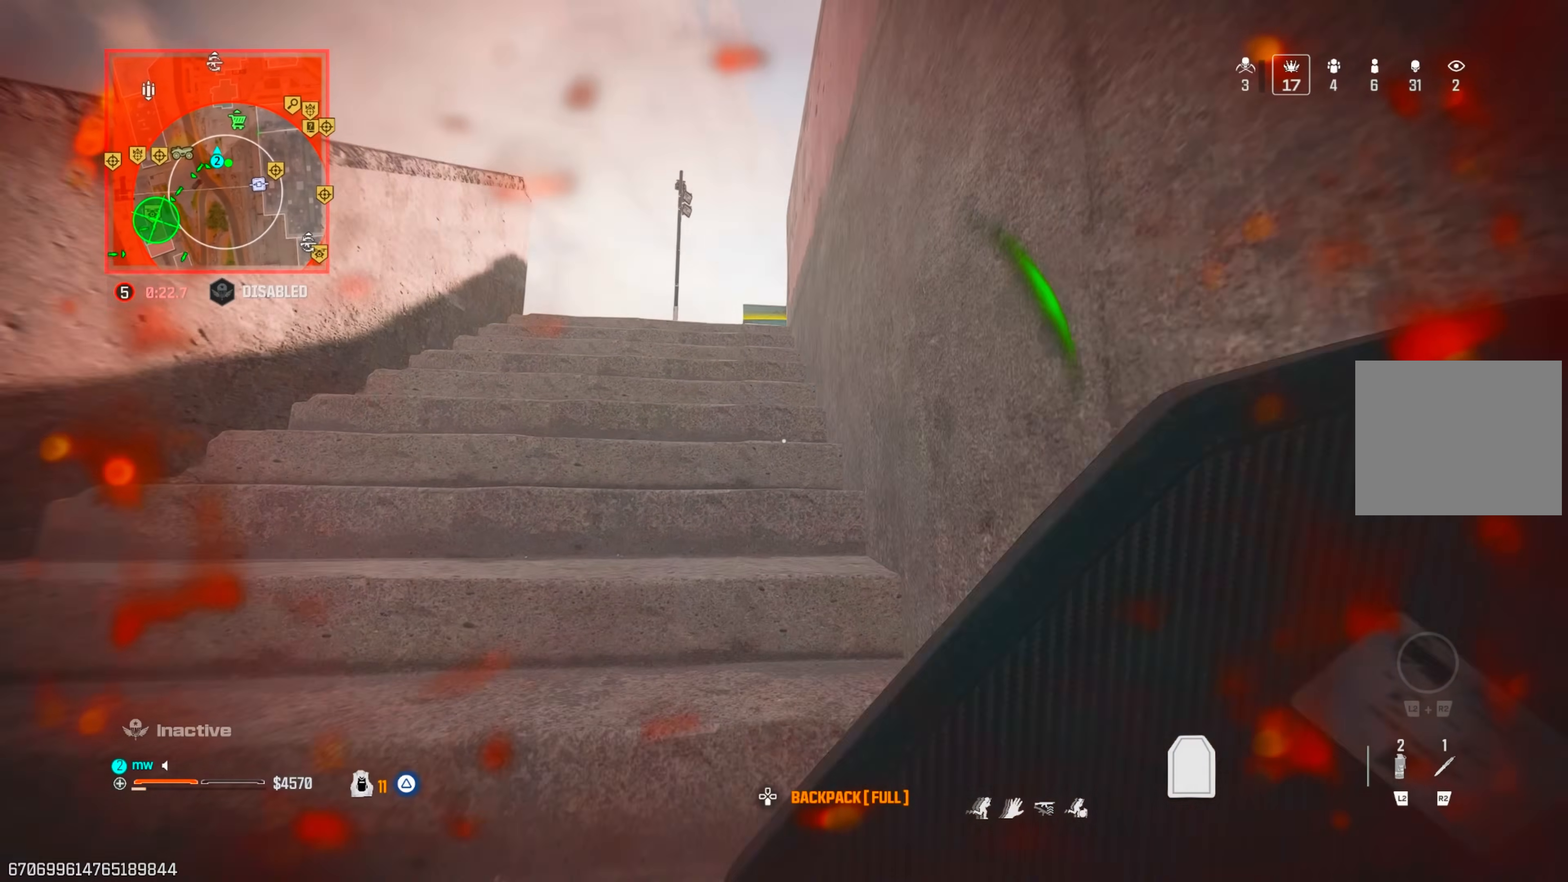
{"buttons": [], "left_stick": "up", "right_stick": "center", "events": [[100, "left_stick", "up-left"], [167, "CIRCLE", "up"], [333, "left_stick", "up"]]}
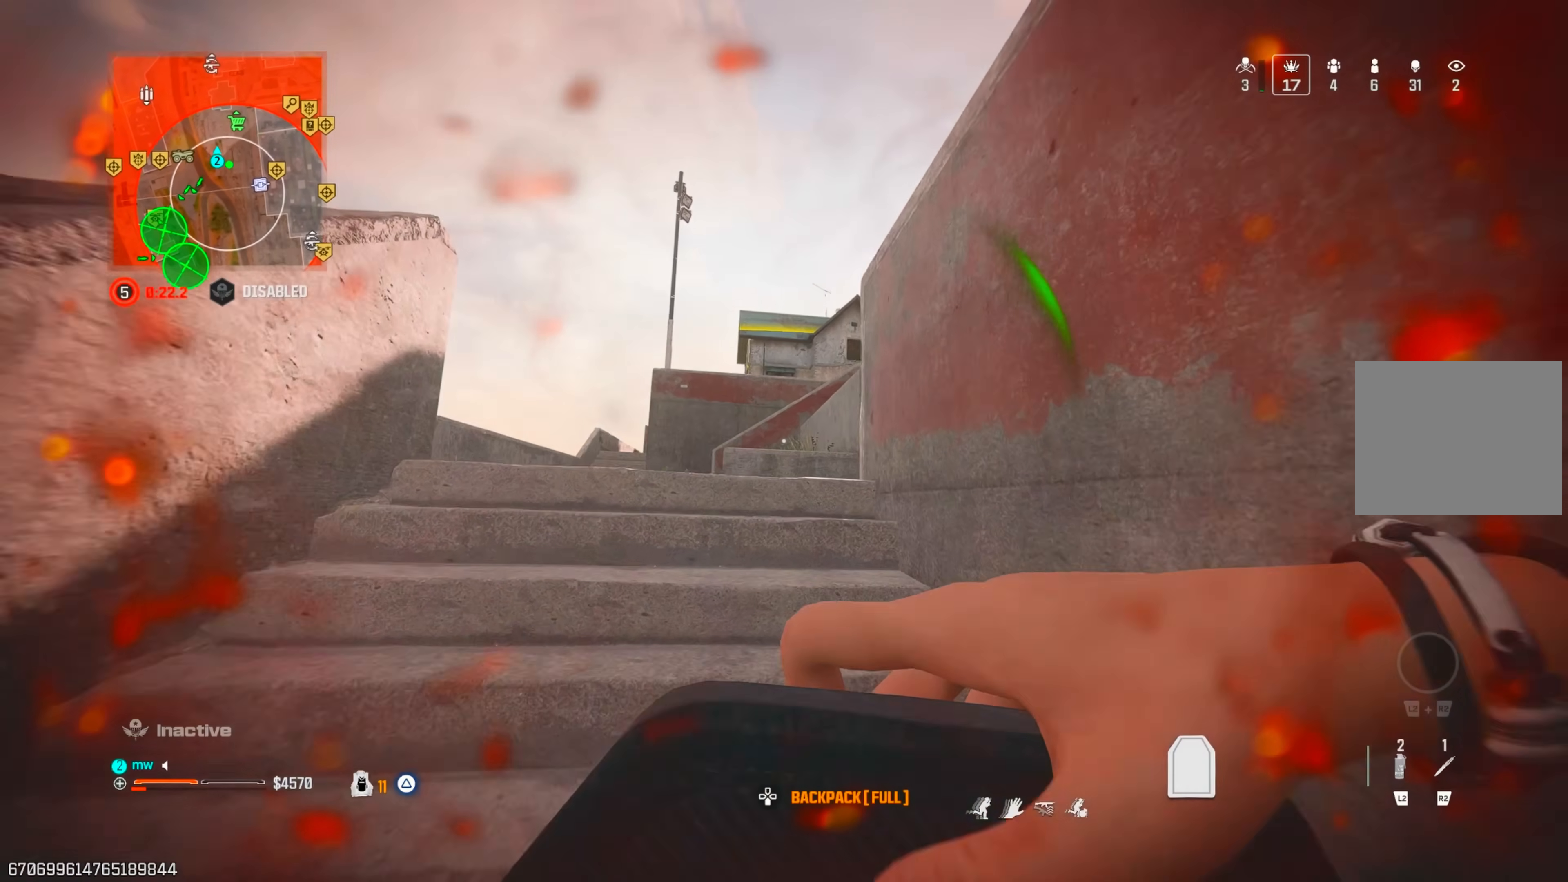
{"buttons": ["CIRCLE"], "left_stick": "down-right", "right_stick": "center", "events": [[67, "right_stick", "right"], [233, "right_stick", "up-right"], [250, "left_stick", "left"], [367, "CIRCLE", "down"], [367, "right_stick", "center"], [433, "left_stick", "down"], [483, "left_stick", "down-right"]]}
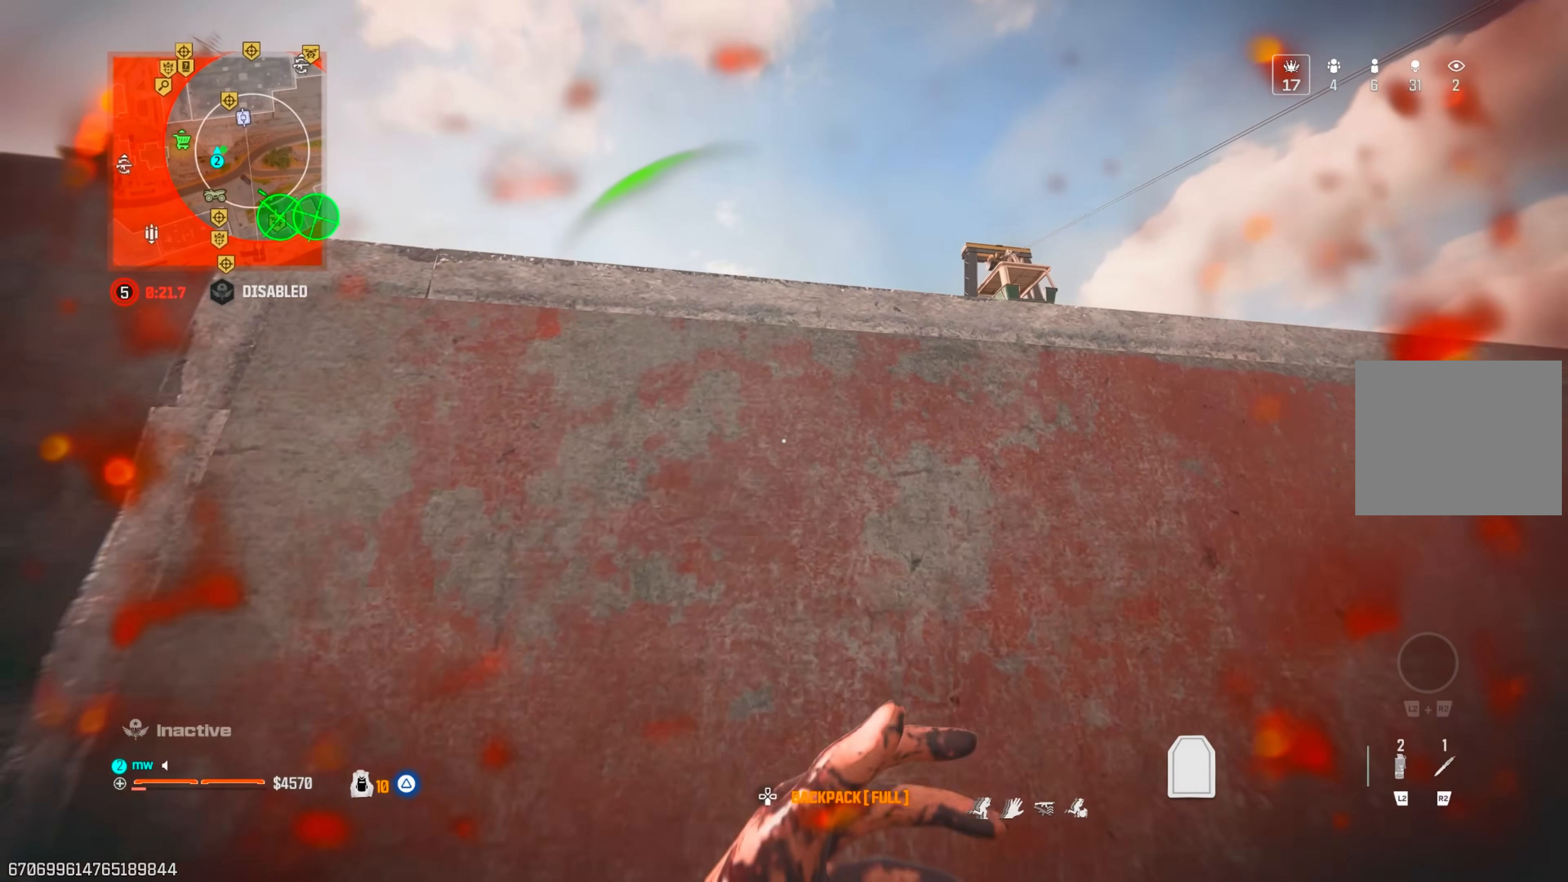
{"buttons": ["TRIANGLE"], "left_stick": "up-left", "right_stick": "center", "events": [[133, "left_stick", "up-right"], [150, "right_stick", "left"], [167, "CIRCLE", "up"], [233, "left_stick", "up-left"], [233, "right_stick", "center"], [283, "left_stick", "left"], [333, "right_stick", "down-left"], [483, "TRIANGLE", "down"], [500, "left_stick", "up-left"], [500, "right_stick", "center"]]}
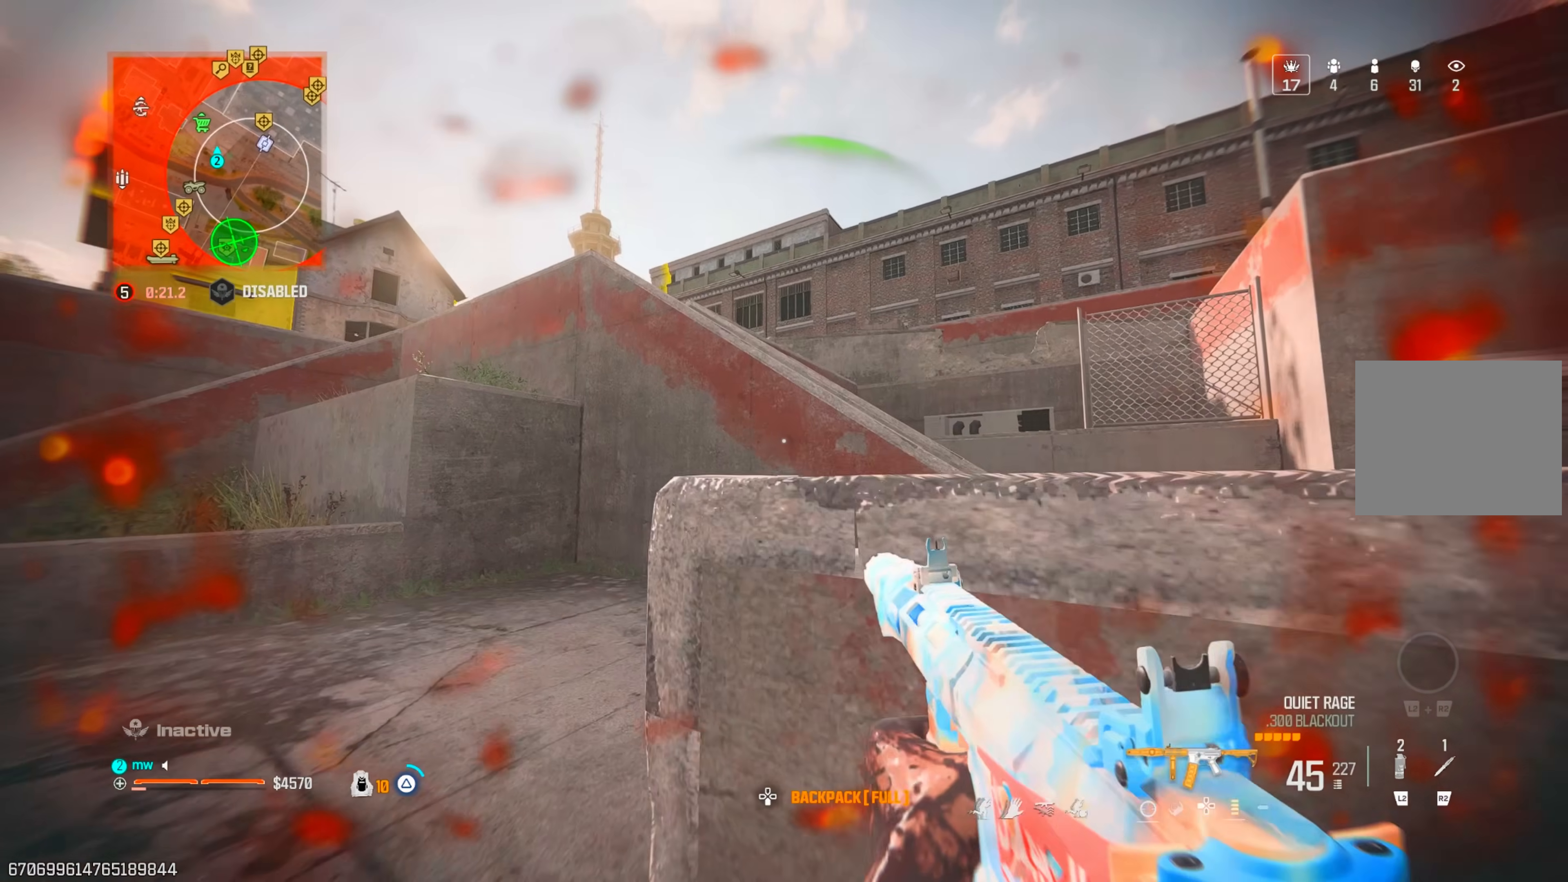
{"buttons": [], "left_stick": "left", "right_stick": "right", "events": [[50, "TRIANGLE", "up"], [117, "TRIANGLE", "down"], [183, "TRIANGLE", "up"], [317, "right_stick", "right"], [350, "CIRCLE", "down"], [467, "CIRCLE", "up"], [483, "left_stick", "left"]]}
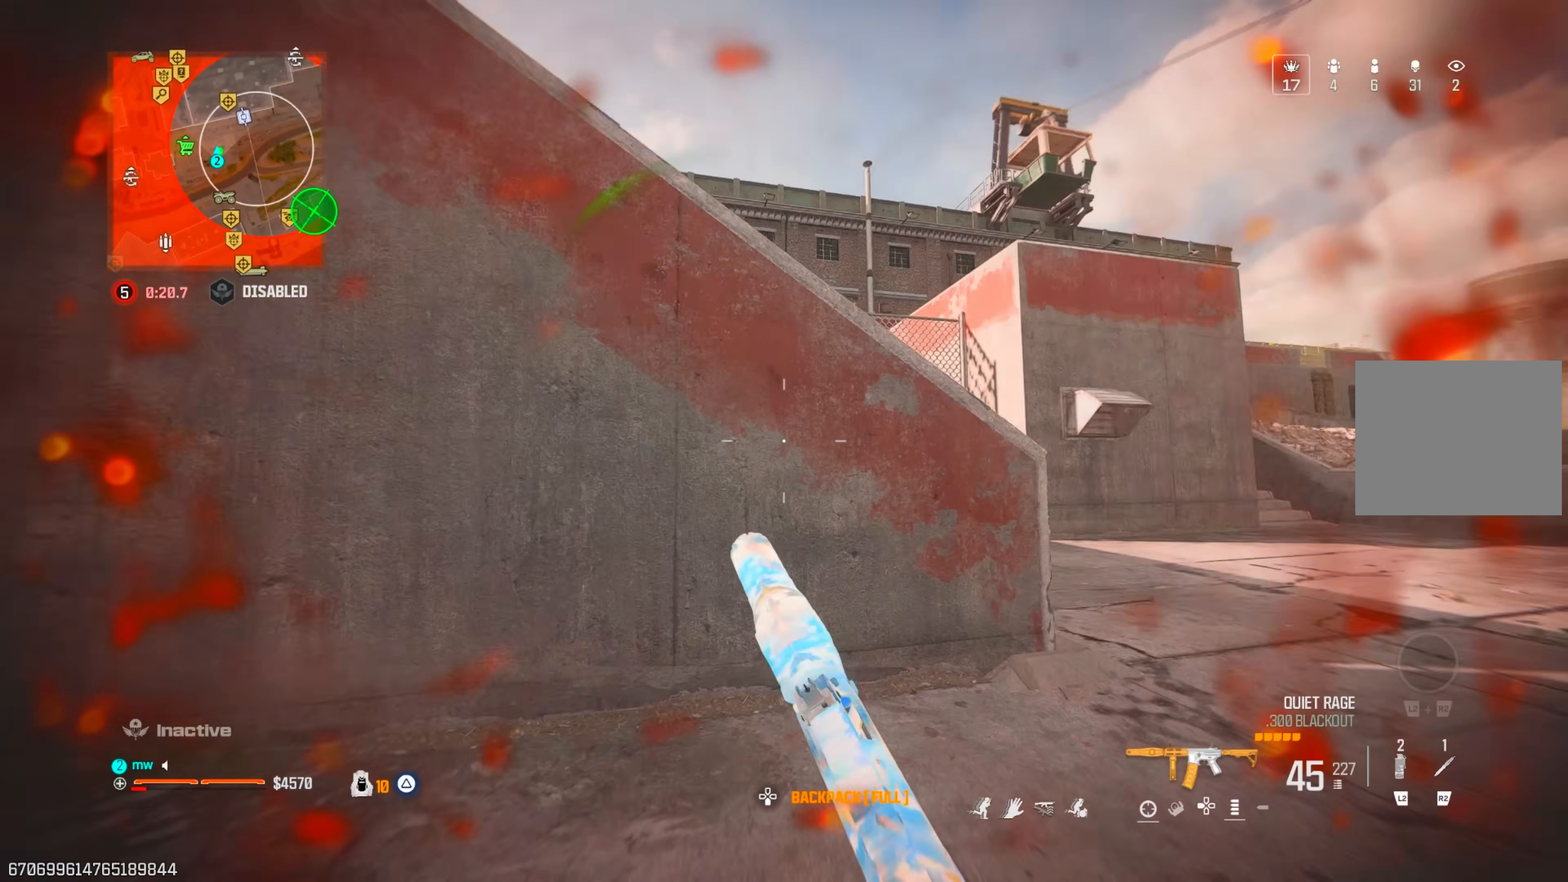
{"buttons": [], "left_stick": "down", "right_stick": "right", "events": [[50, "CROSS", "down"], [67, "left_stick", "down-left"], [150, "CROSS", "up"], [183, "left_stick", "down"]]}
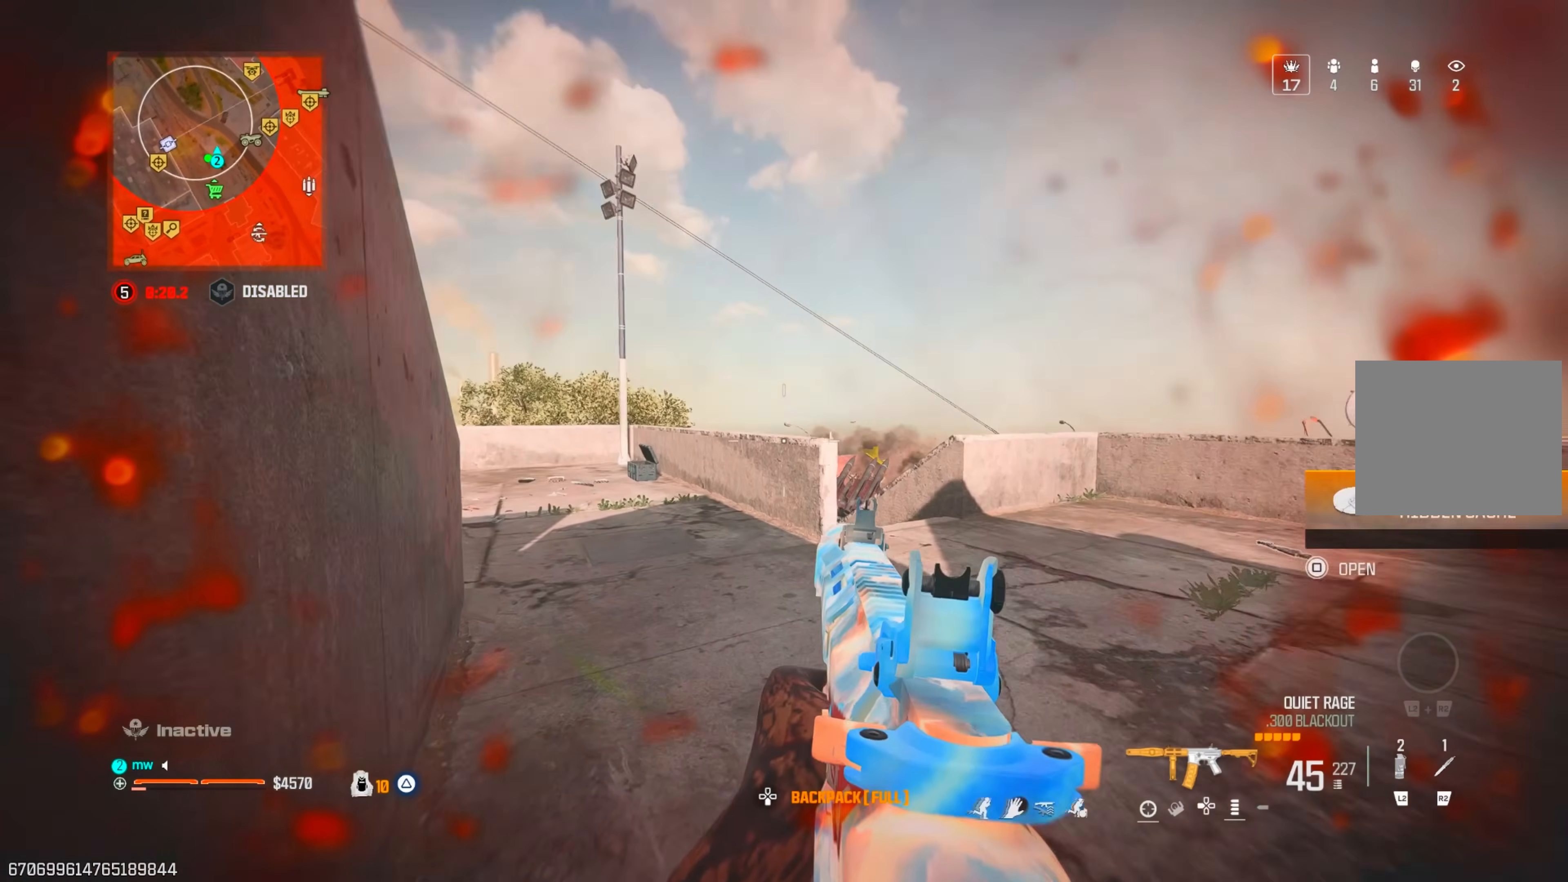
{"buttons": [], "left_stick": "down", "right_stick": "right", "events": [[50, "right_stick", "center"], [367, "right_stick", "right"]]}
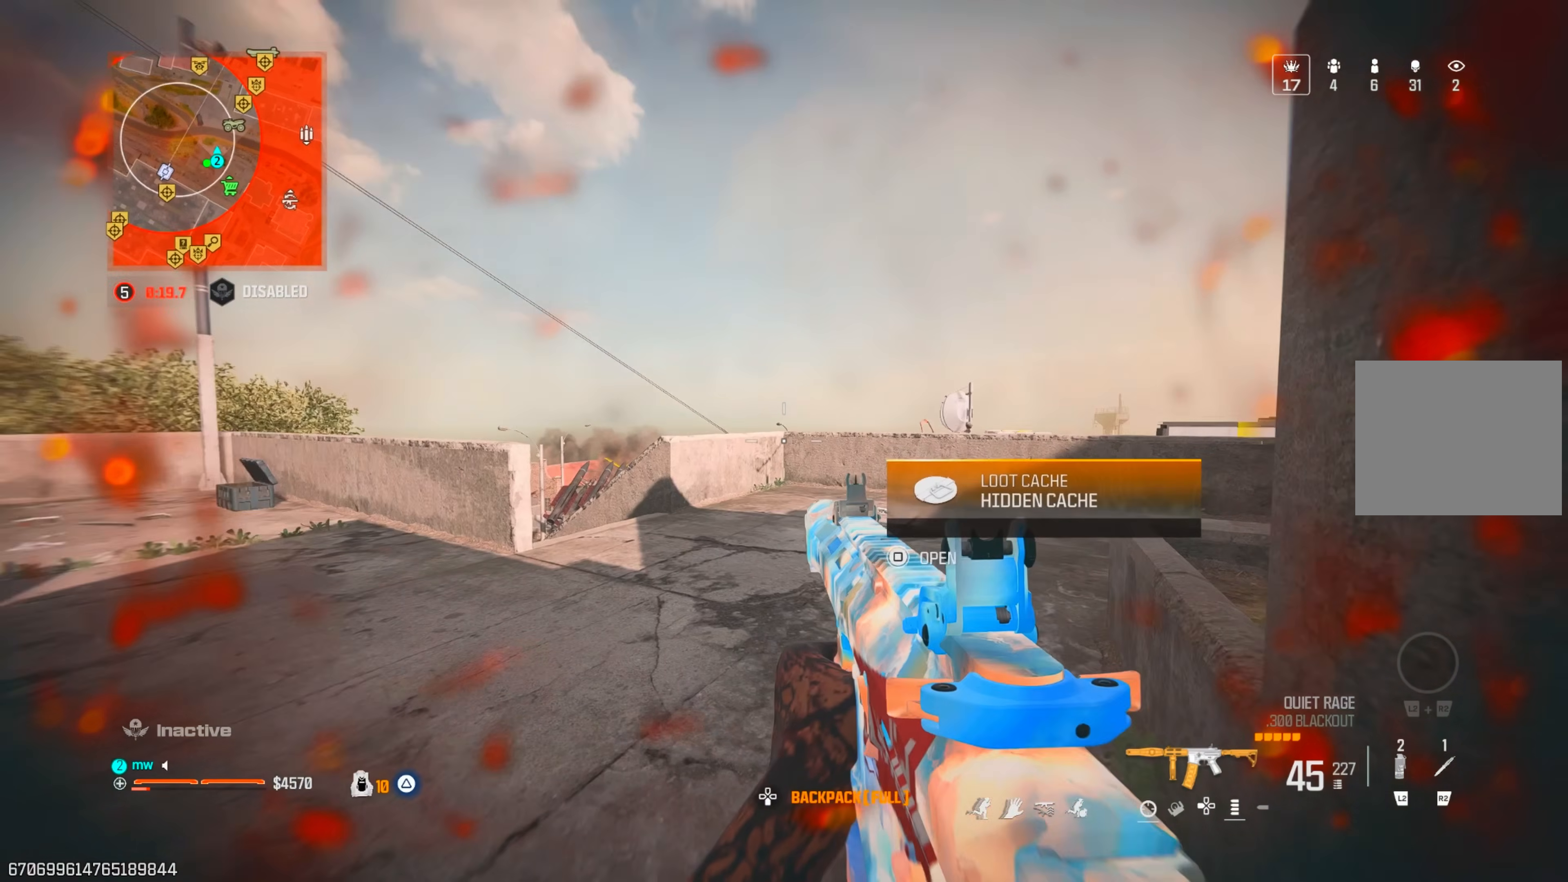
{"buttons": [], "left_stick": "down", "right_stick": "center", "events": [[17, "right_stick", "center"], [350, "SQUARE", "down"], [400, "SQUARE", "up"]]}
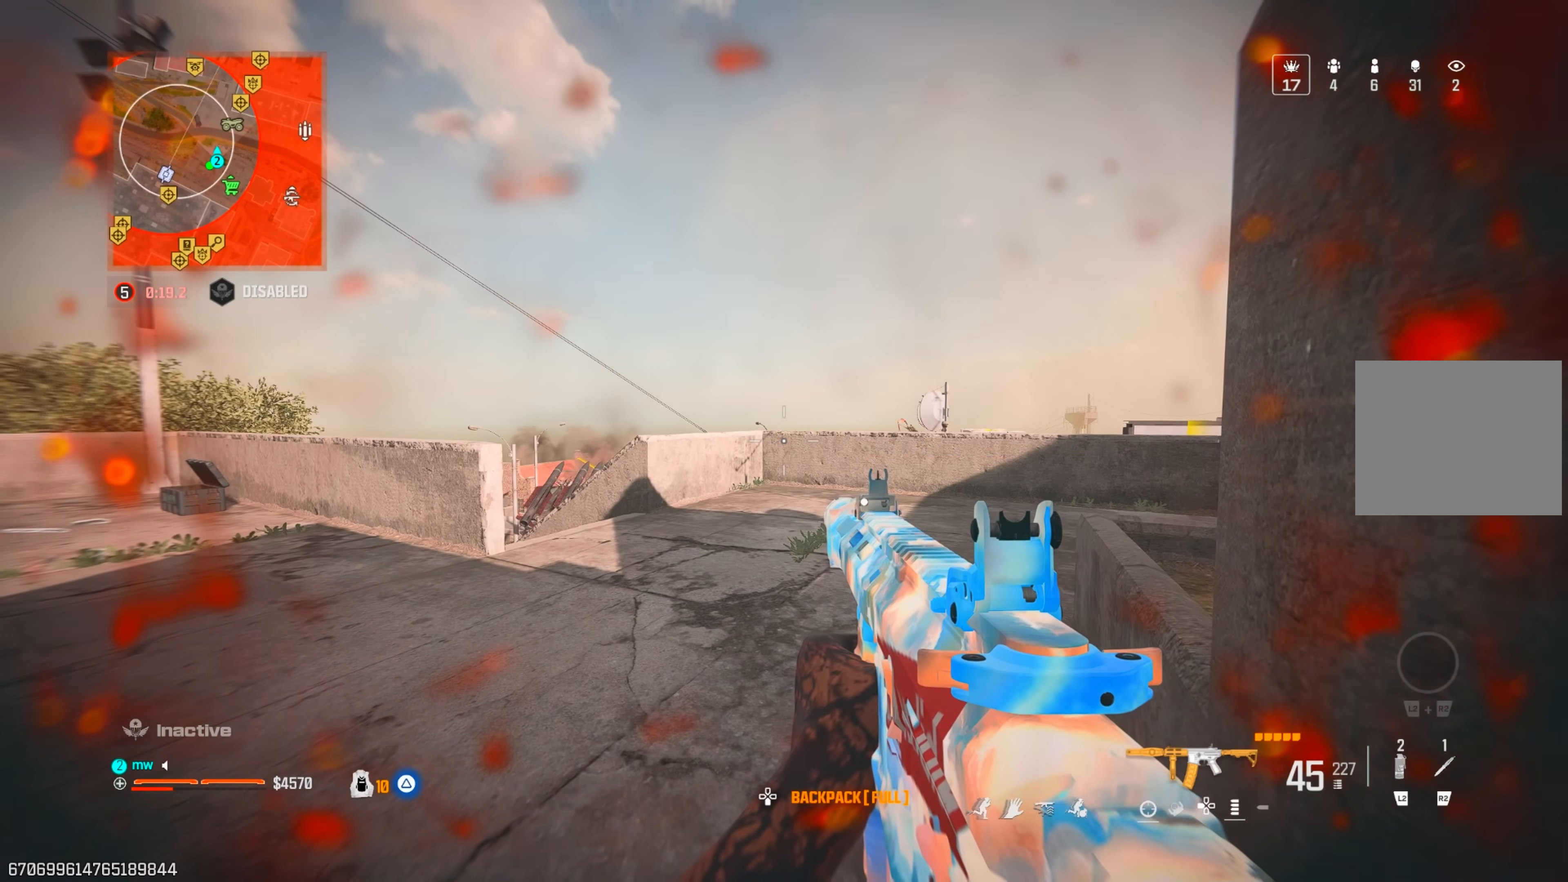
{"buttons": ["TRIANGLE"], "left_stick": "down", "right_stick": "center", "events": [[167, "TRIANGLE", "down"], [233, "TRIANGLE", "up"], [283, "TRIANGLE", "down"], [383, "TRIANGLE", "up"], [483, "TRIANGLE", "down"]]}
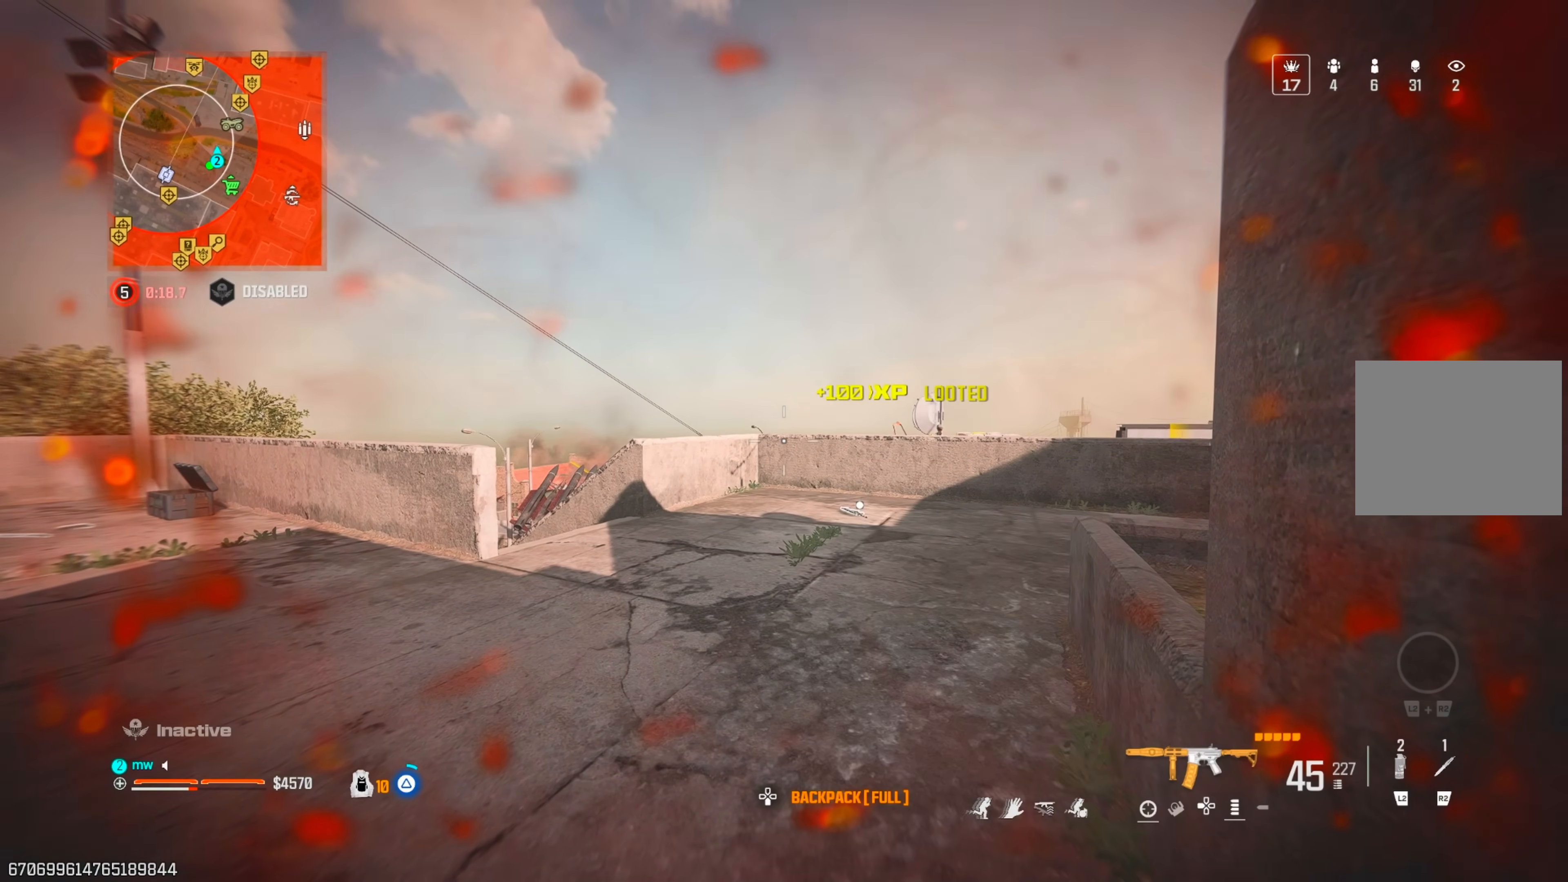
{"buttons": [], "left_stick": "center", "right_stick": "center", "events": [[33, "TRIANGLE", "up"], [83, "right_stick", "left"], [150, "TRIANGLE", "down"], [200, "TRIANGLE", "up"], [200, "left_stick", "center"], [233, "right_stick", "center"]]}
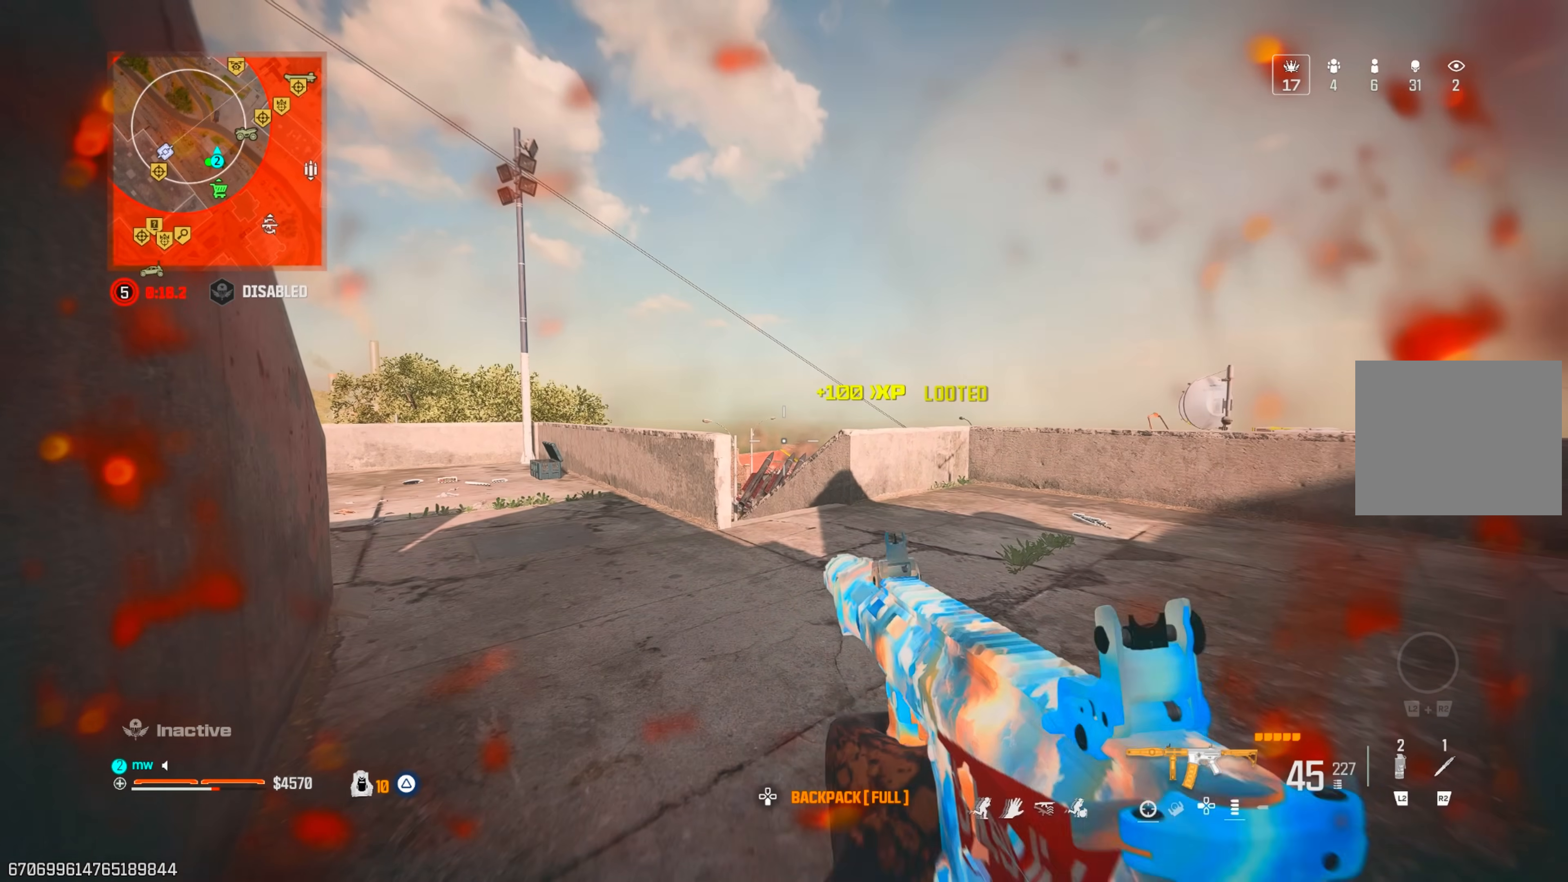
{"buttons": [], "left_stick": "center", "right_stick": "right", "events": [[283, "TRIANGLE", "down"], [333, "TRIANGLE", "up"], [383, "right_stick", "right"], [417, "TRIANGLE", "down"], [467, "TRIANGLE", "up"]]}
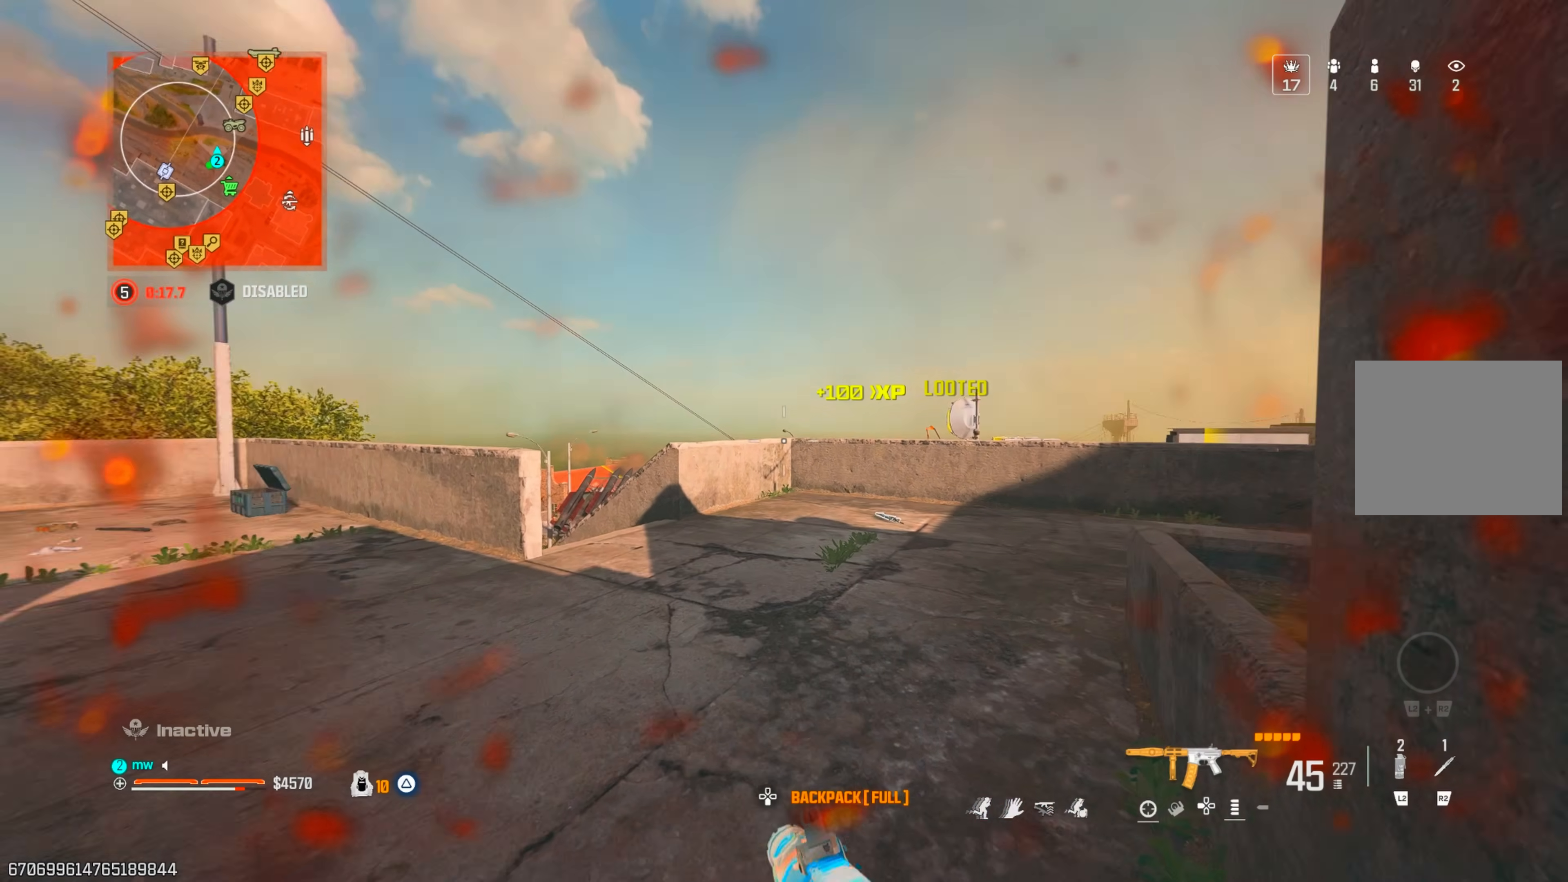
{"buttons": [], "left_stick": "up-left", "right_stick": "right", "events": [[50, "TRIANGLE", "down"], [100, "TRIANGLE", "up"], [100, "right_stick", "center"], [183, "TRIANGLE", "down"], [233, "TRIANGLE", "up"], [233, "left_stick", "up-left"], [250, "right_stick", "down-left"], [383, "right_stick", "right"]]}
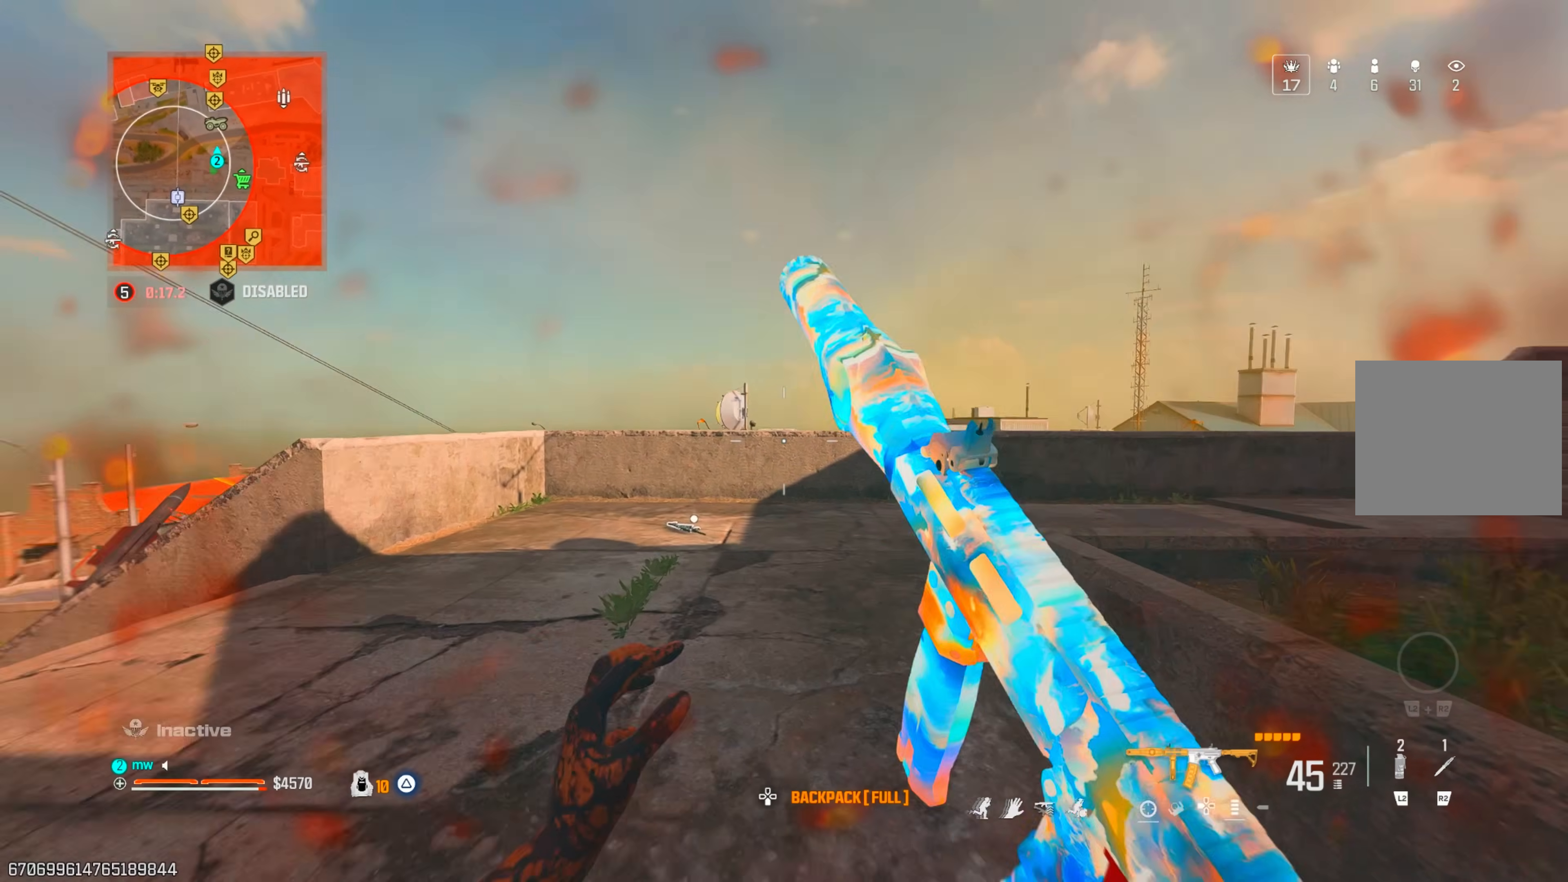
{"buttons": ["CROSS"], "left_stick": "left", "right_stick": "center", "events": [[83, "CIRCLE", "down"], [167, "CIRCLE", "up"], [283, "left_stick", "left"], [367, "CIRCLE", "down"], [383, "right_stick", "center"], [417, "CIRCLE", "up"], [417, "CROSS", "down"]]}
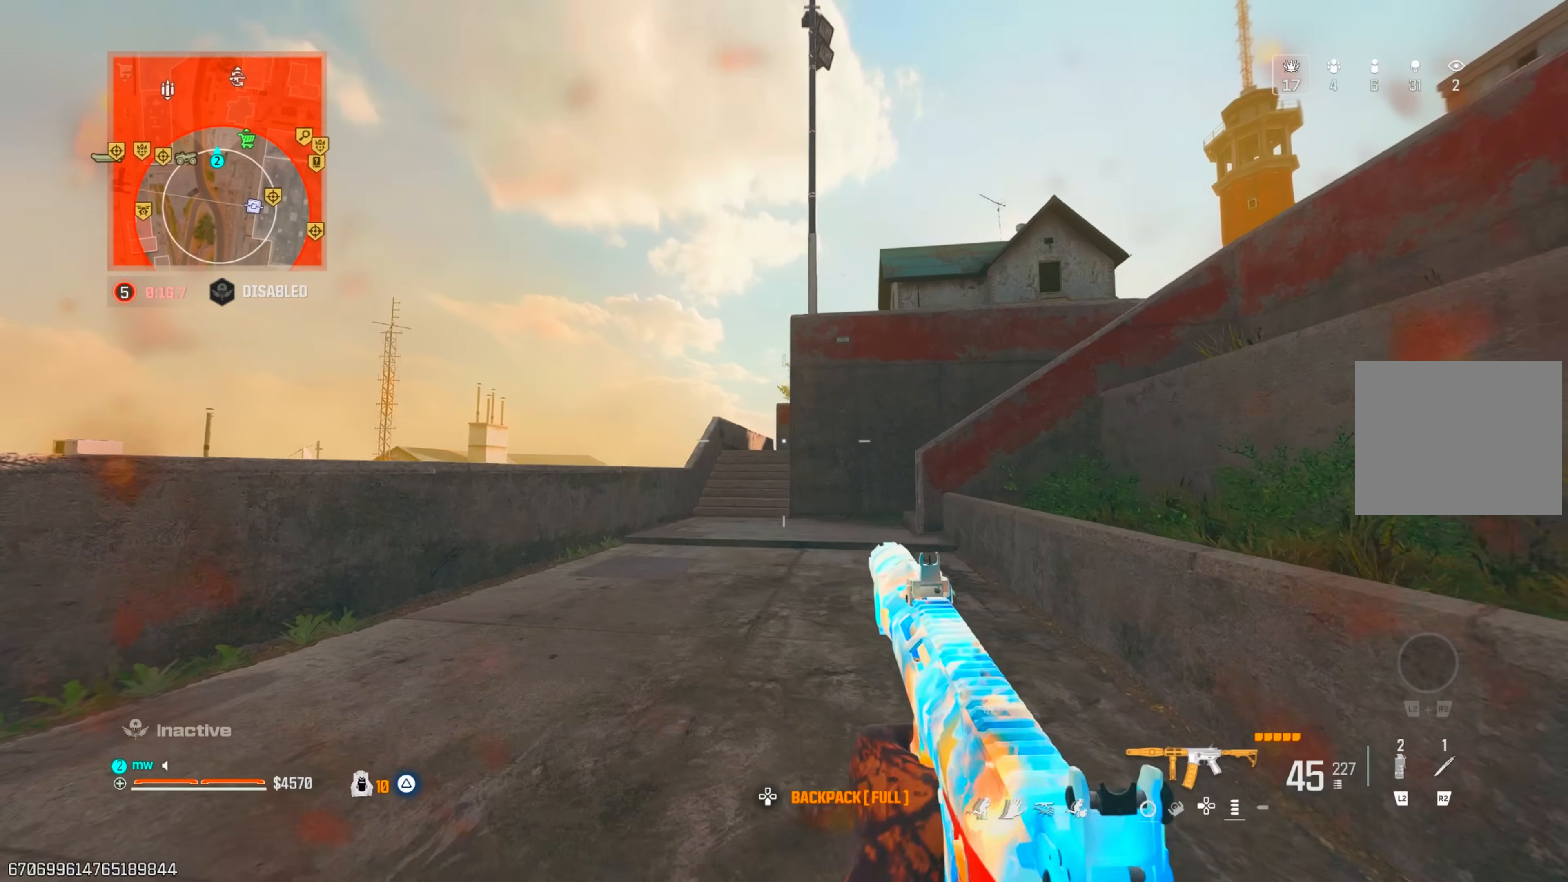
{"buttons": ["CROSS"], "left_stick": "right", "right_stick": "down-left", "events": [[50, "CROSS", "up"], [200, "left_stick", "up-left"], [233, "right_stick", "down-left"], [267, "TRIANGLE", "down"], [317, "TRIANGLE", "up"], [400, "left_stick", "up-right"], [450, "left_stick", "right"], [483, "CROSS", "down"]]}
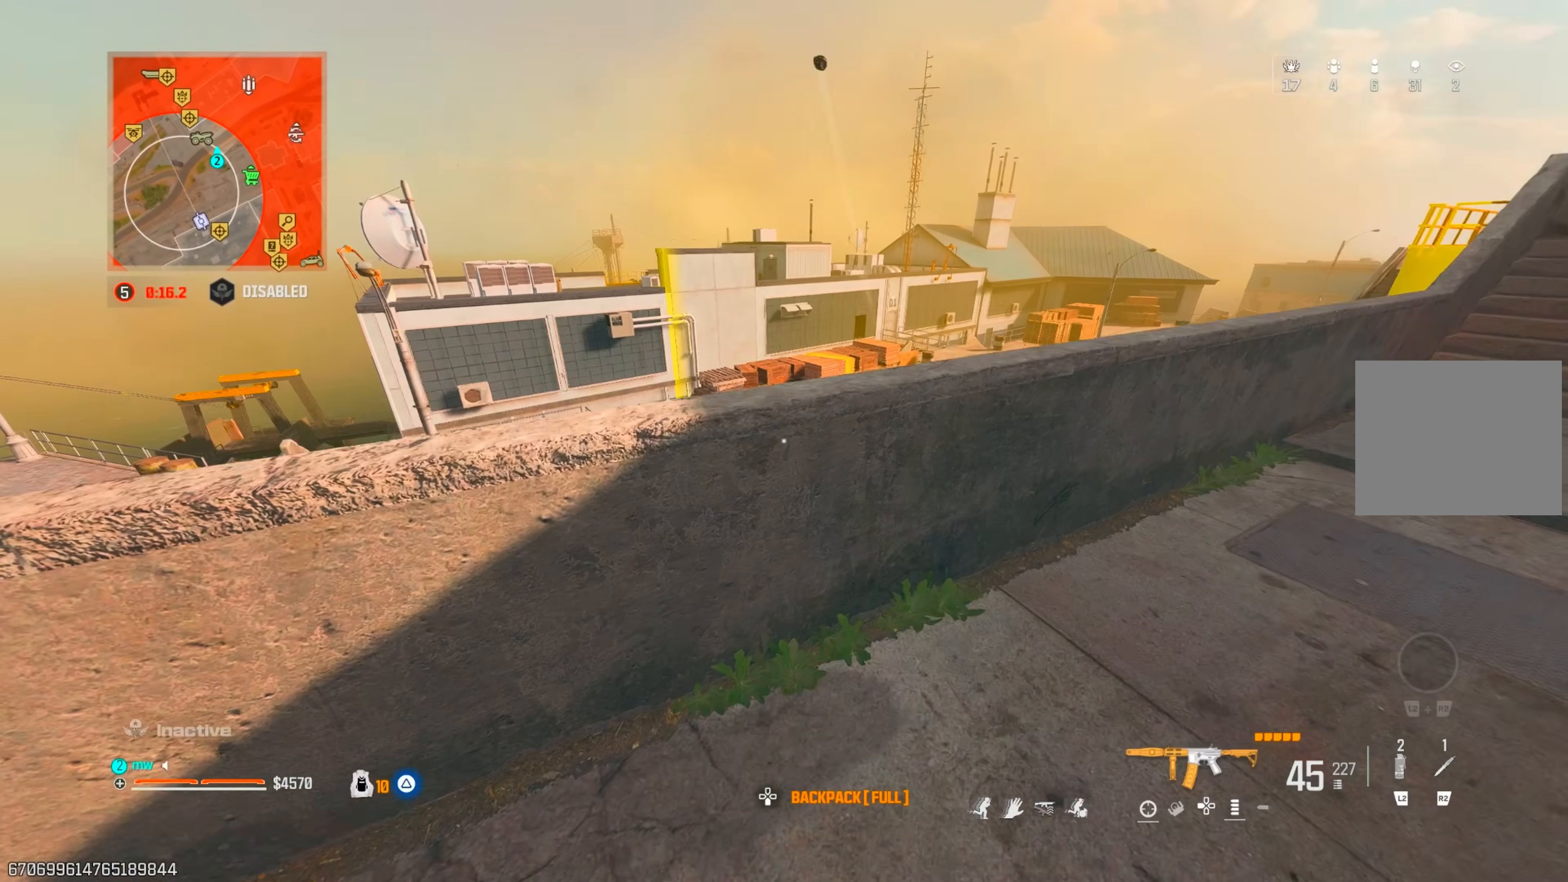
{"buttons": ["L1", "R1"], "left_stick": "up-left", "right_stick": "down-left", "events": [[17, "right_stick", "down"], [50, "left_stick", "up-left"], [67, "CROSS", "up"], [150, "L1", "down"], [150, "left_stick", "center"], [233, "left_stick", "down-right"], [283, "right_stick", "down-right"], [367, "left_stick", "up-right"], [400, "R1", "down"], [450, "left_stick", "up-left"], [450, "right_stick", "down-left"]]}
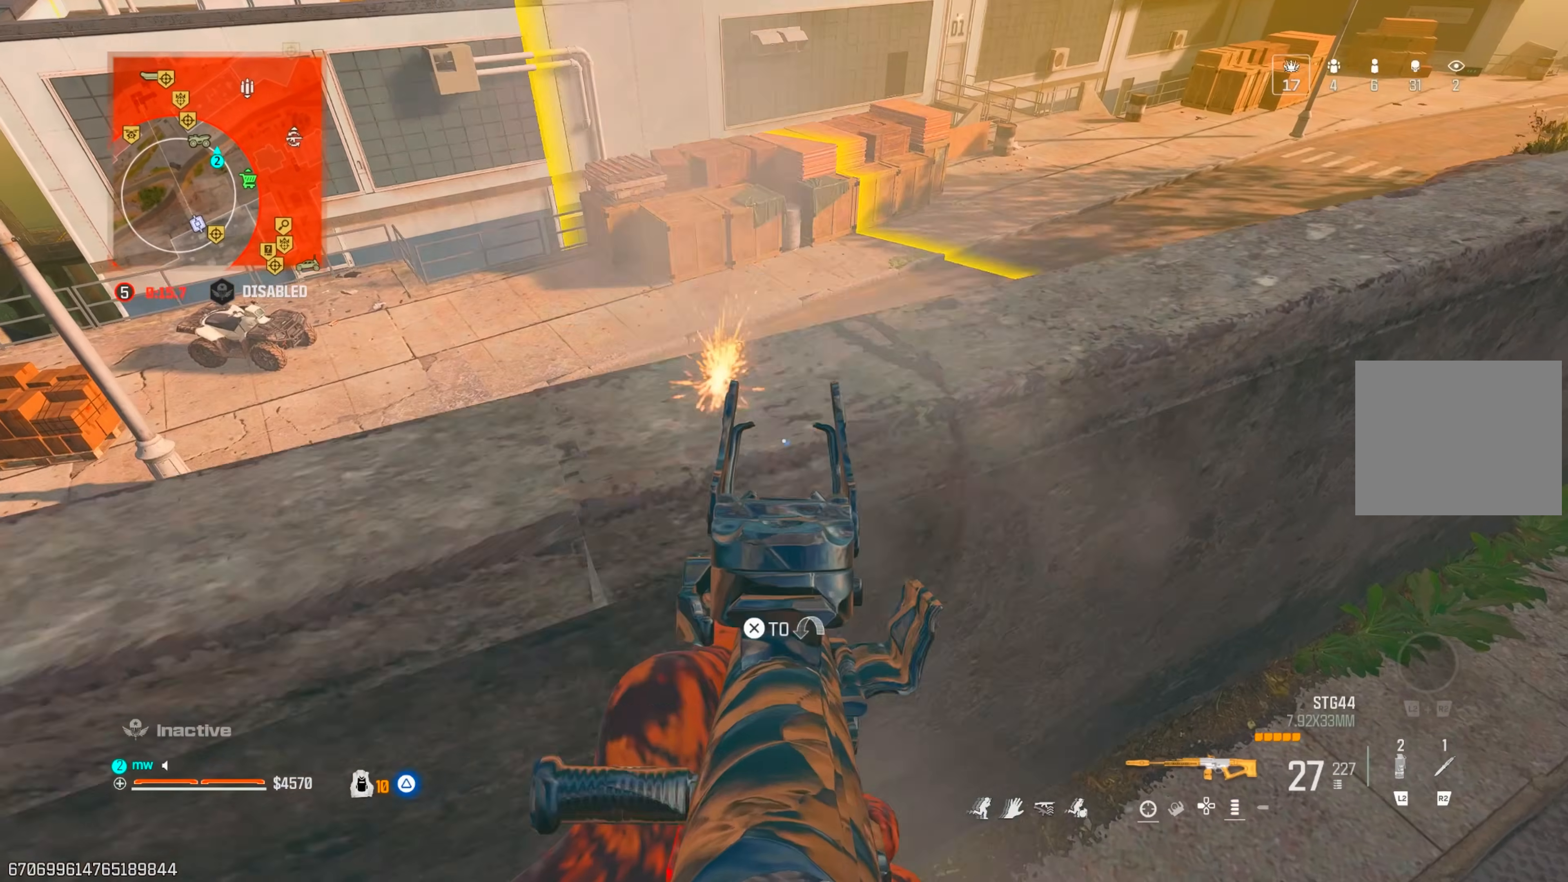
{"buttons": [], "left_stick": "up", "right_stick": "up-right", "events": [[117, "left_stick", "up-right"], [167, "L1", "up"], [183, "left_stick", "right"], [183, "right_stick", "up-left"], [200, "R1", "up"], [283, "right_stick", "up-right"], [317, "TRIANGLE", "down"], [367, "TRIANGLE", "up"], [500, "left_stick", "up"]]}
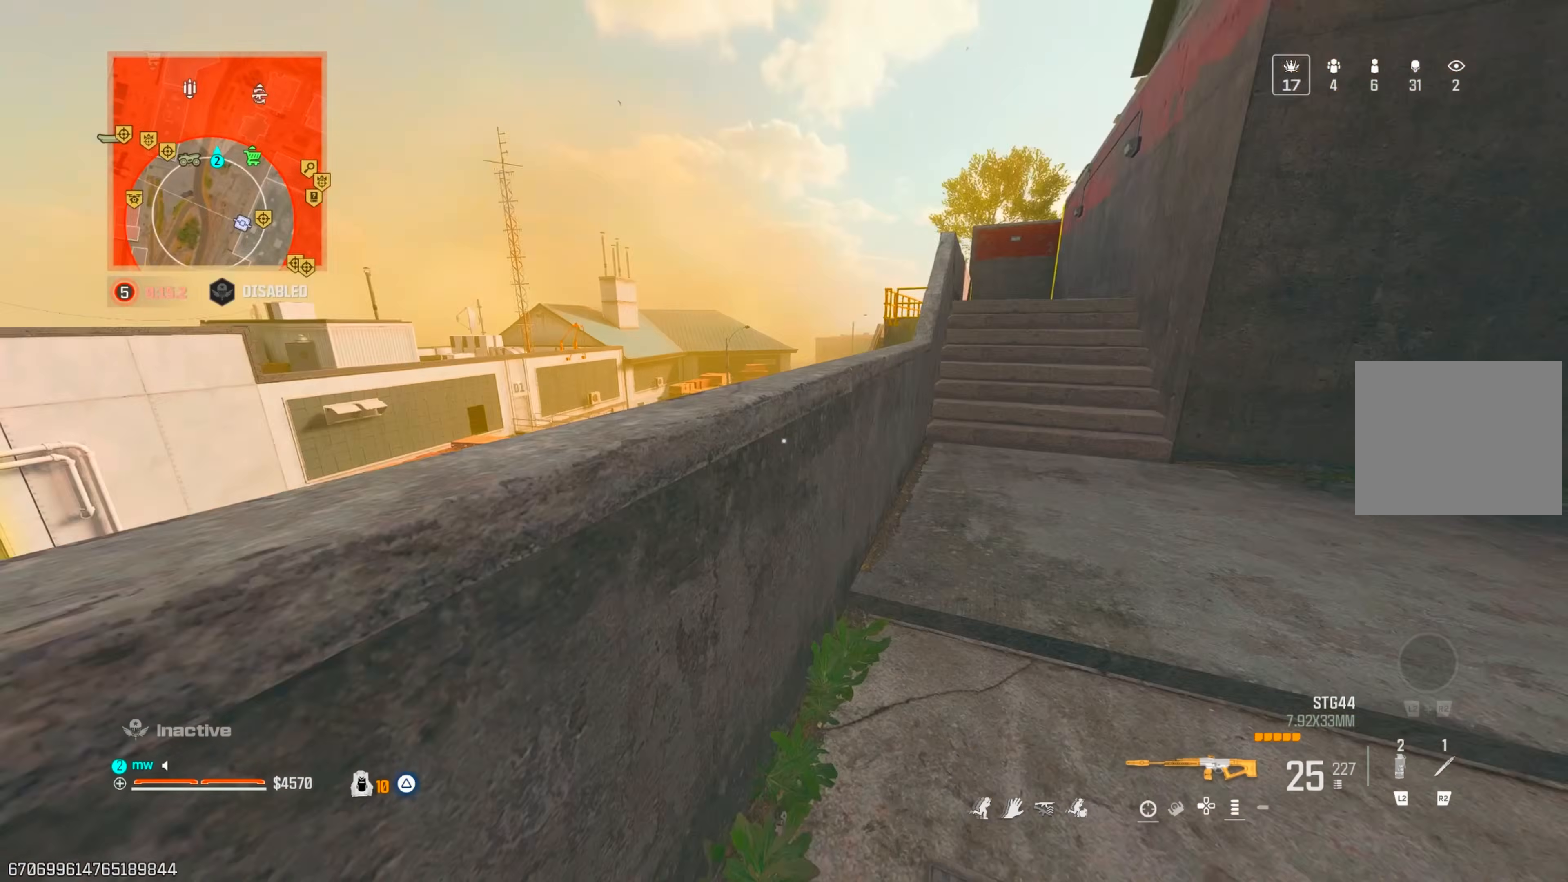
{"buttons": [], "left_stick": "up", "right_stick": "up-right", "events": [[150, "right_stick", "right"], [217, "CIRCLE", "down"], [283, "right_stick", "center"], [317, "CIRCLE", "up"], [367, "CIRCLE", "down"], [383, "right_stick", "up-right"], [400, "CIRCLE", "up"], [400, "CROSS", "down"], [483, "CROSS", "up"]]}
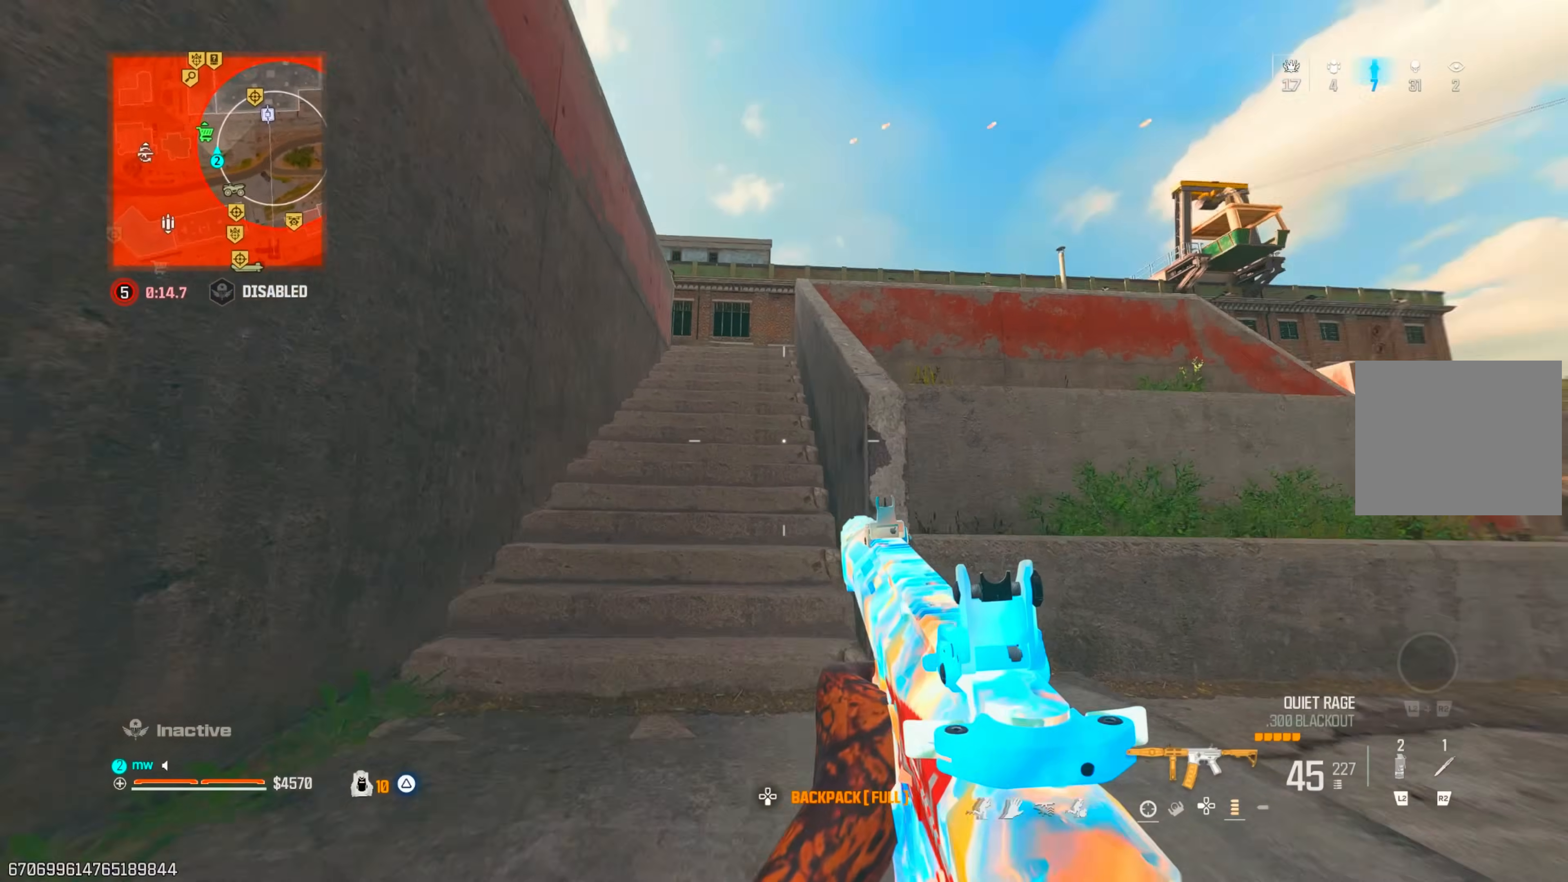
{"buttons": [], "left_stick": "up", "right_stick": "center", "events": [[200, "right_stick", "center"], [300, "TRIANGLE", "down"], [367, "TRIANGLE", "up"]]}
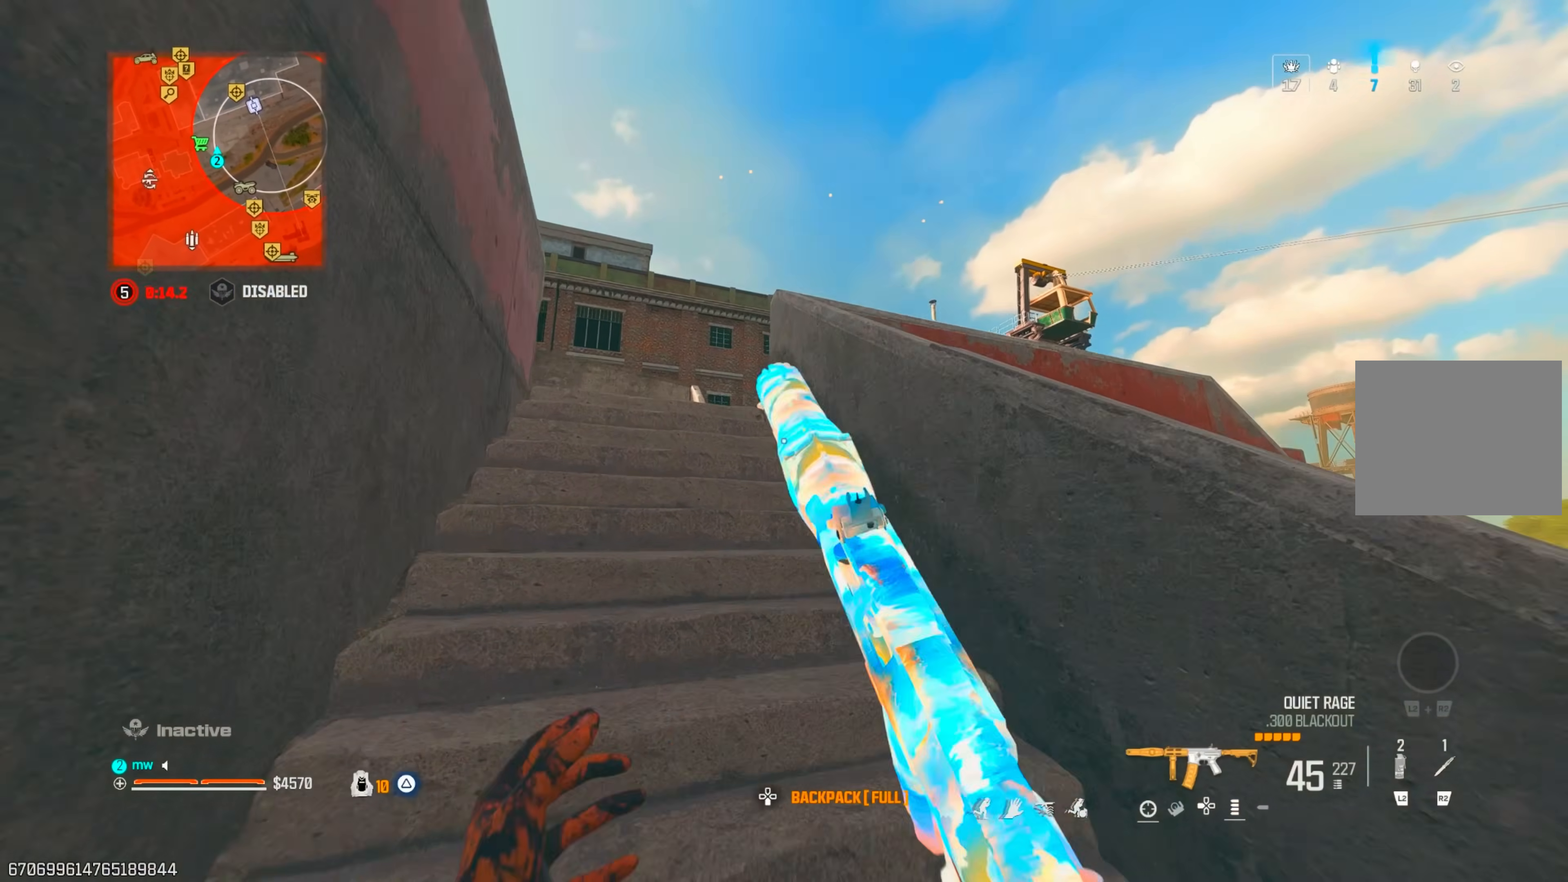
{"buttons": [], "left_stick": "up", "right_stick": "down-right", "events": [[17, "CROSS", "down"], [250, "CROSS", "up"], [300, "TRIANGLE", "down"], [367, "TRIANGLE", "up"], [433, "TRIANGLE", "down"], [450, "right_stick", "down-right"], [500, "TRIANGLE", "up"]]}
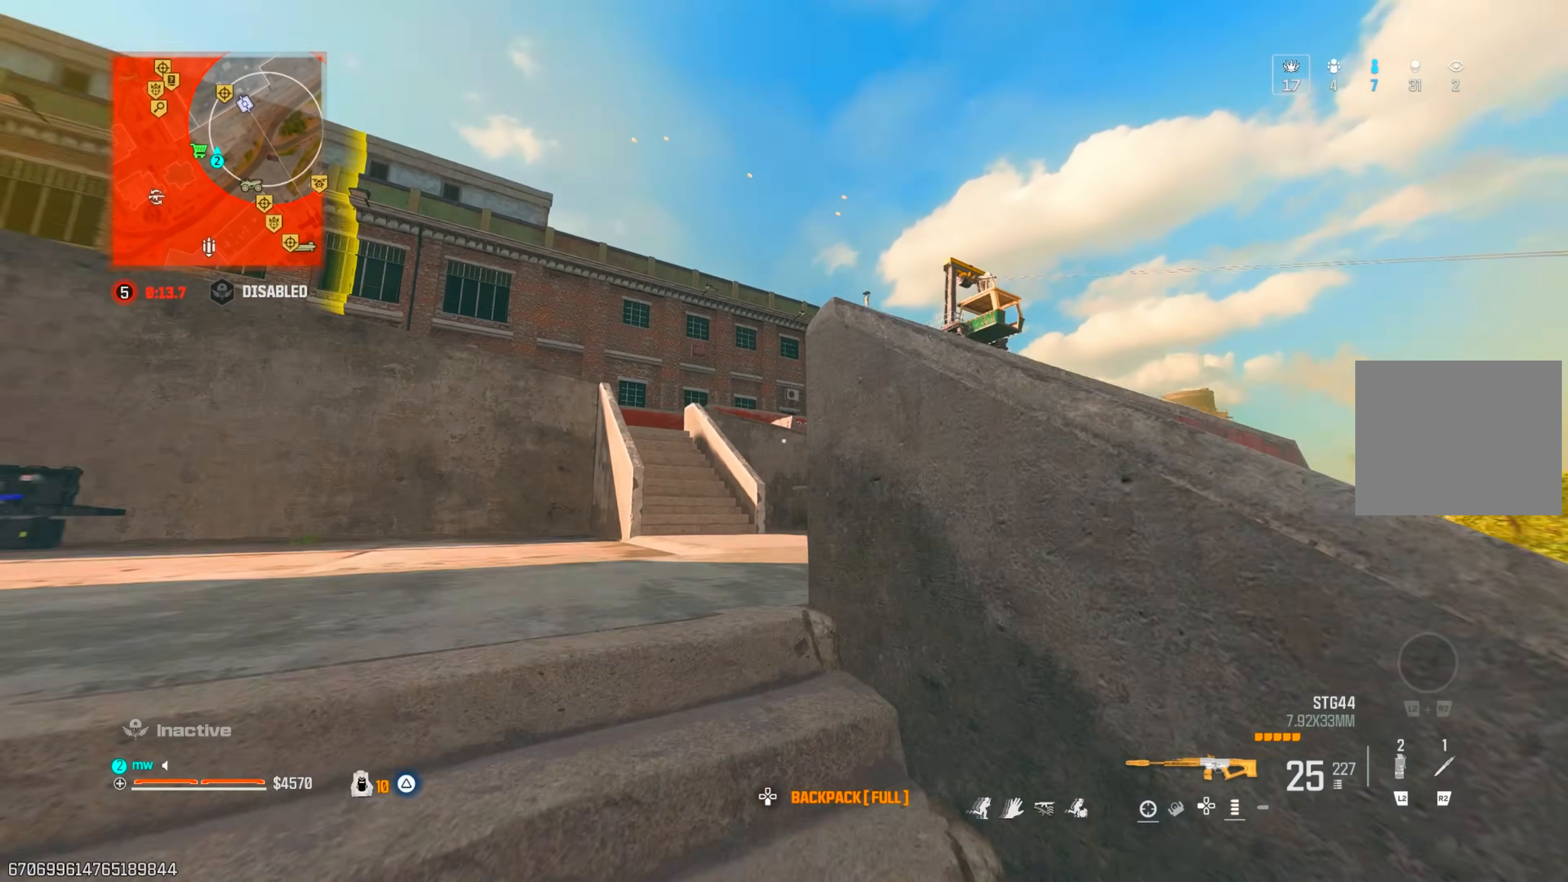
{"buttons": ["CIRCLE"], "left_stick": "down-right", "right_stick": "center", "events": [[100, "SQUARE", "down"], [167, "SQUARE", "up"], [167, "right_stick", "center"], [183, "left_stick", "left"], [300, "CIRCLE", "down"], [300, "CROSS", "down"], [350, "left_stick", "down-right"], [450, "CROSS", "up"]]}